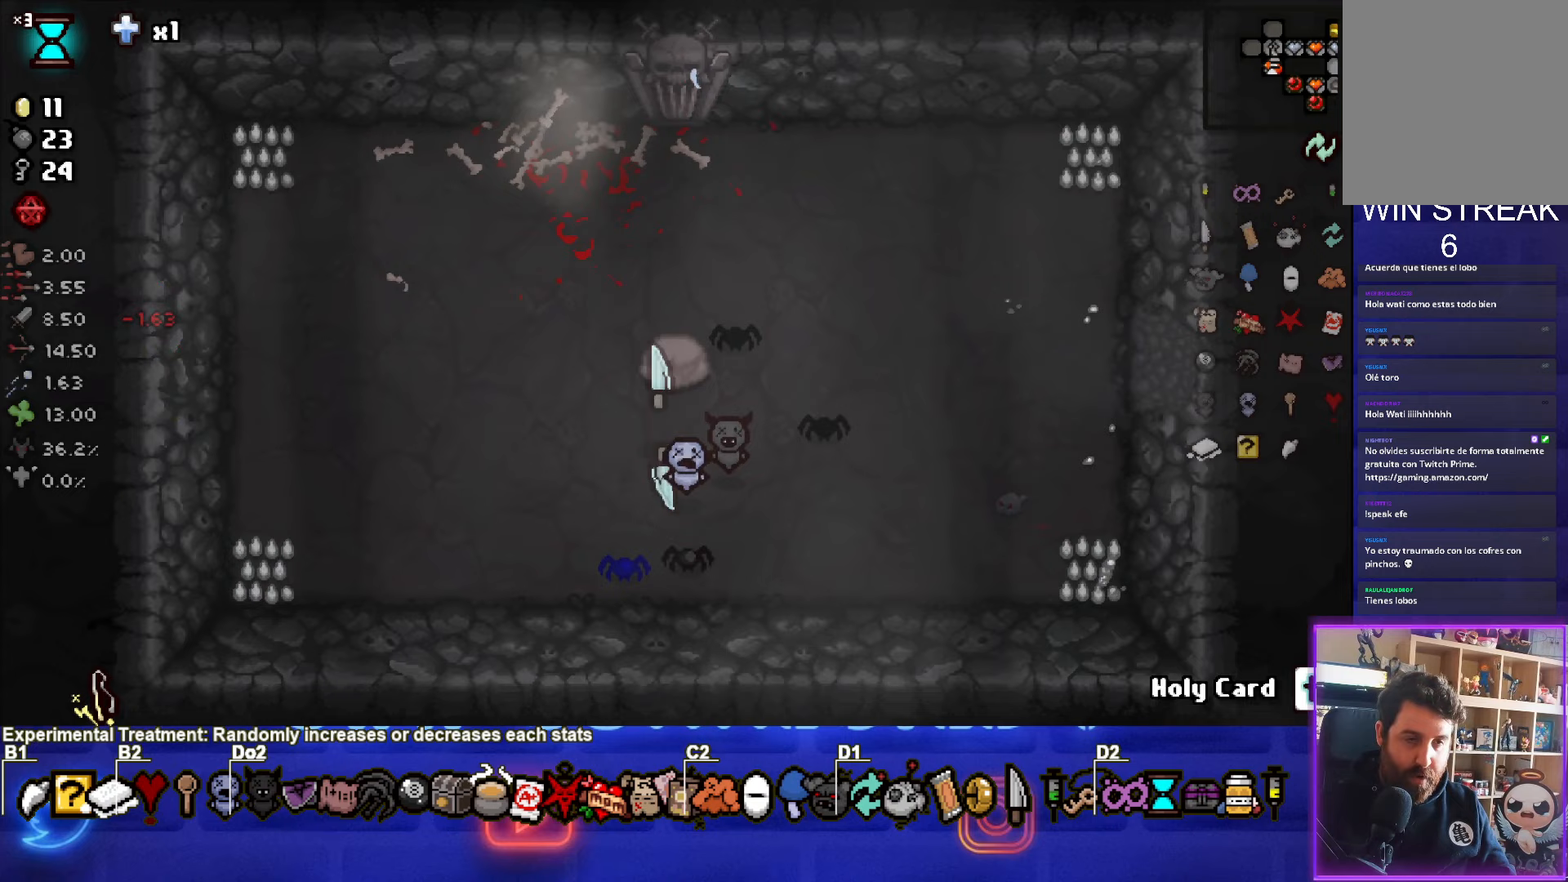
Gameplay with a controller (PlayStation layout); each line is a JSON object with the inputs held at the frame after it. "events" lists button and stick changes between this image and that frame as [ms after this image, input, new state], when the widget could be followed in between. Not read: L3 R3 right_stick.
{"buttons": [], "left_stick": "center", "events": []}
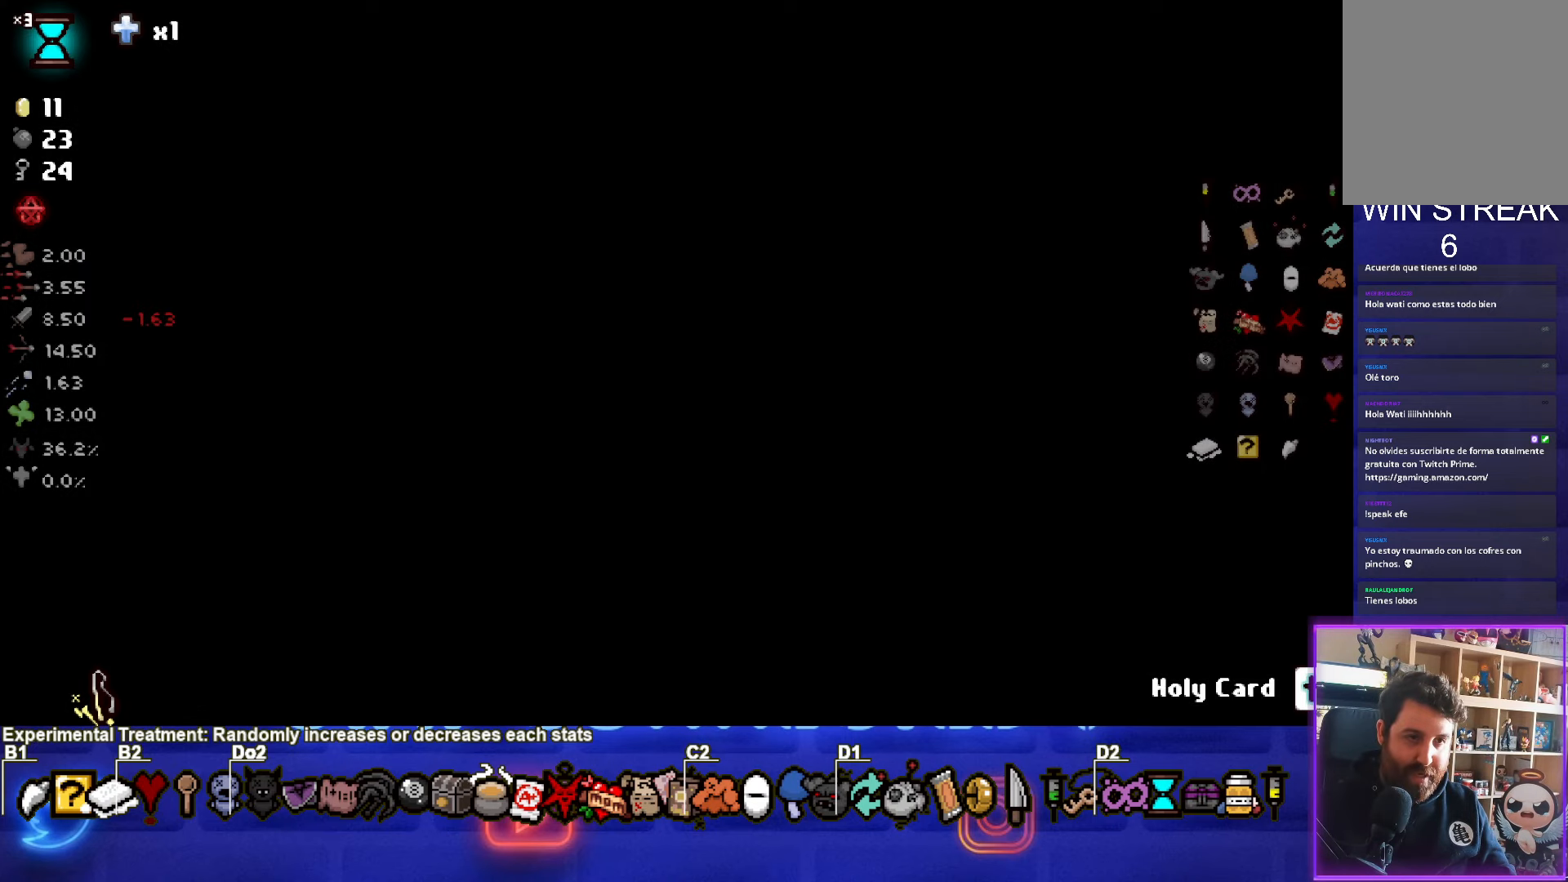
{"buttons": [], "left_stick": "center", "events": []}
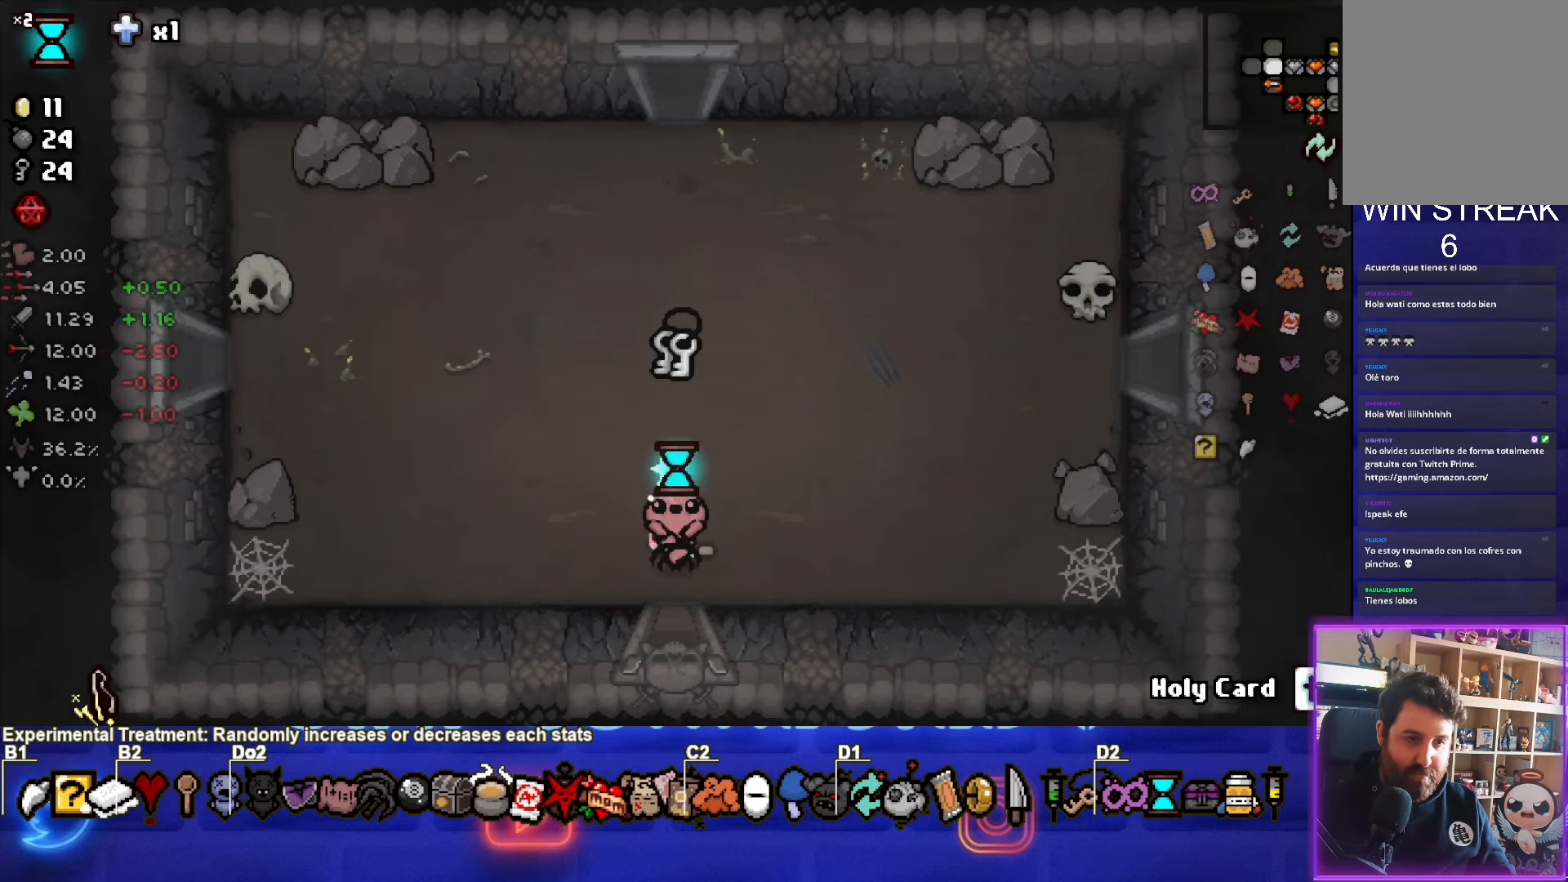
{"buttons": [], "left_stick": "center", "events": [[83, "left_stick", "down"], [417, "left_stick", "center"]]}
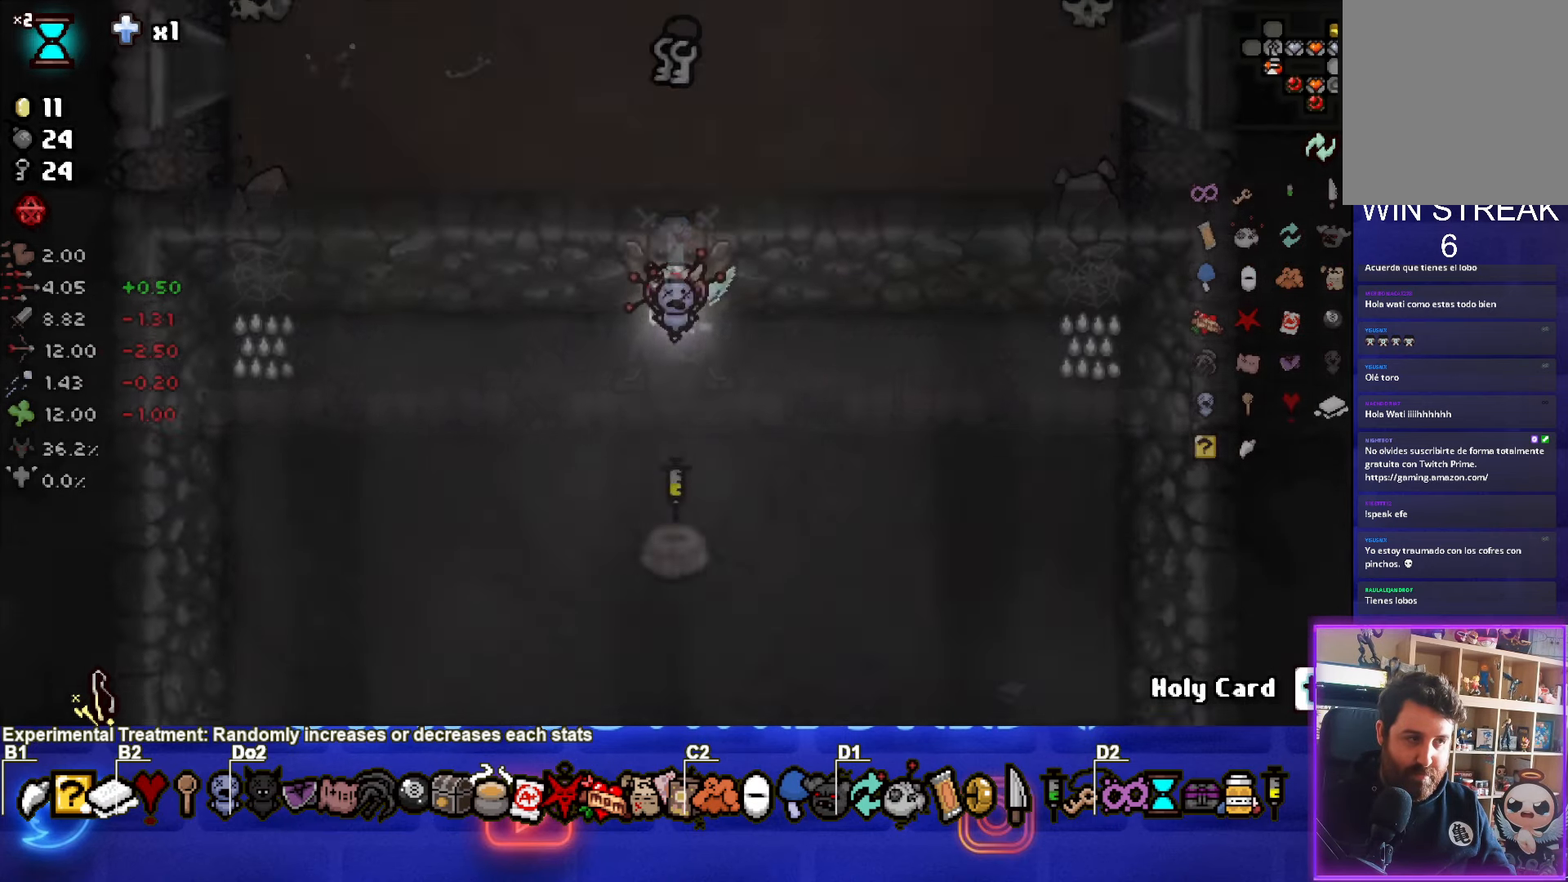
{"buttons": [], "left_stick": "center", "events": []}
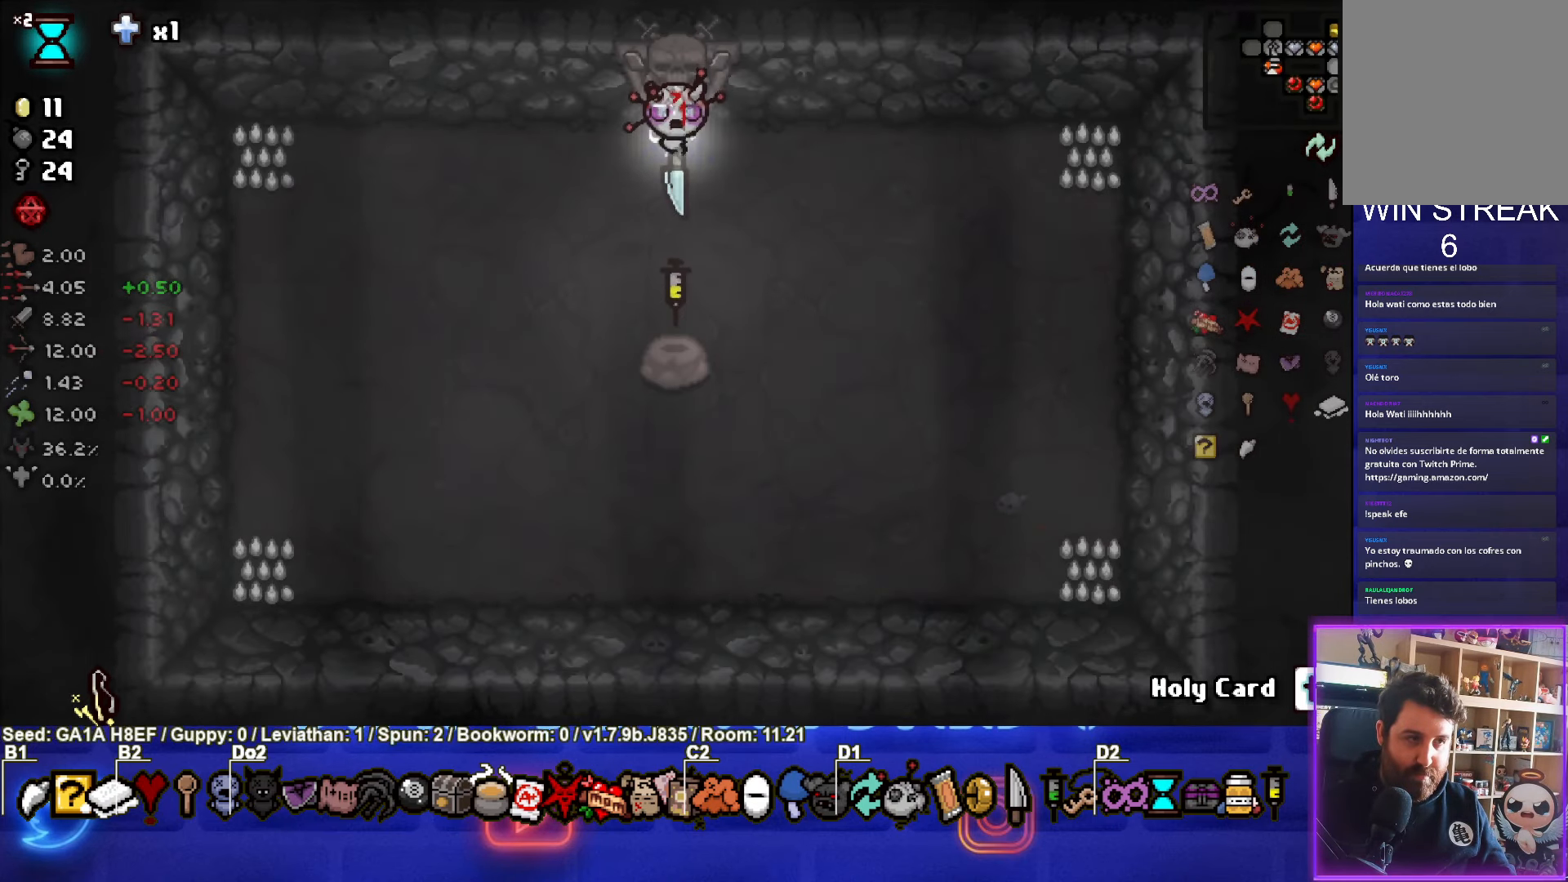
{"buttons": [], "left_stick": "down-right", "events": [[267, "left_stick", "down-right"]]}
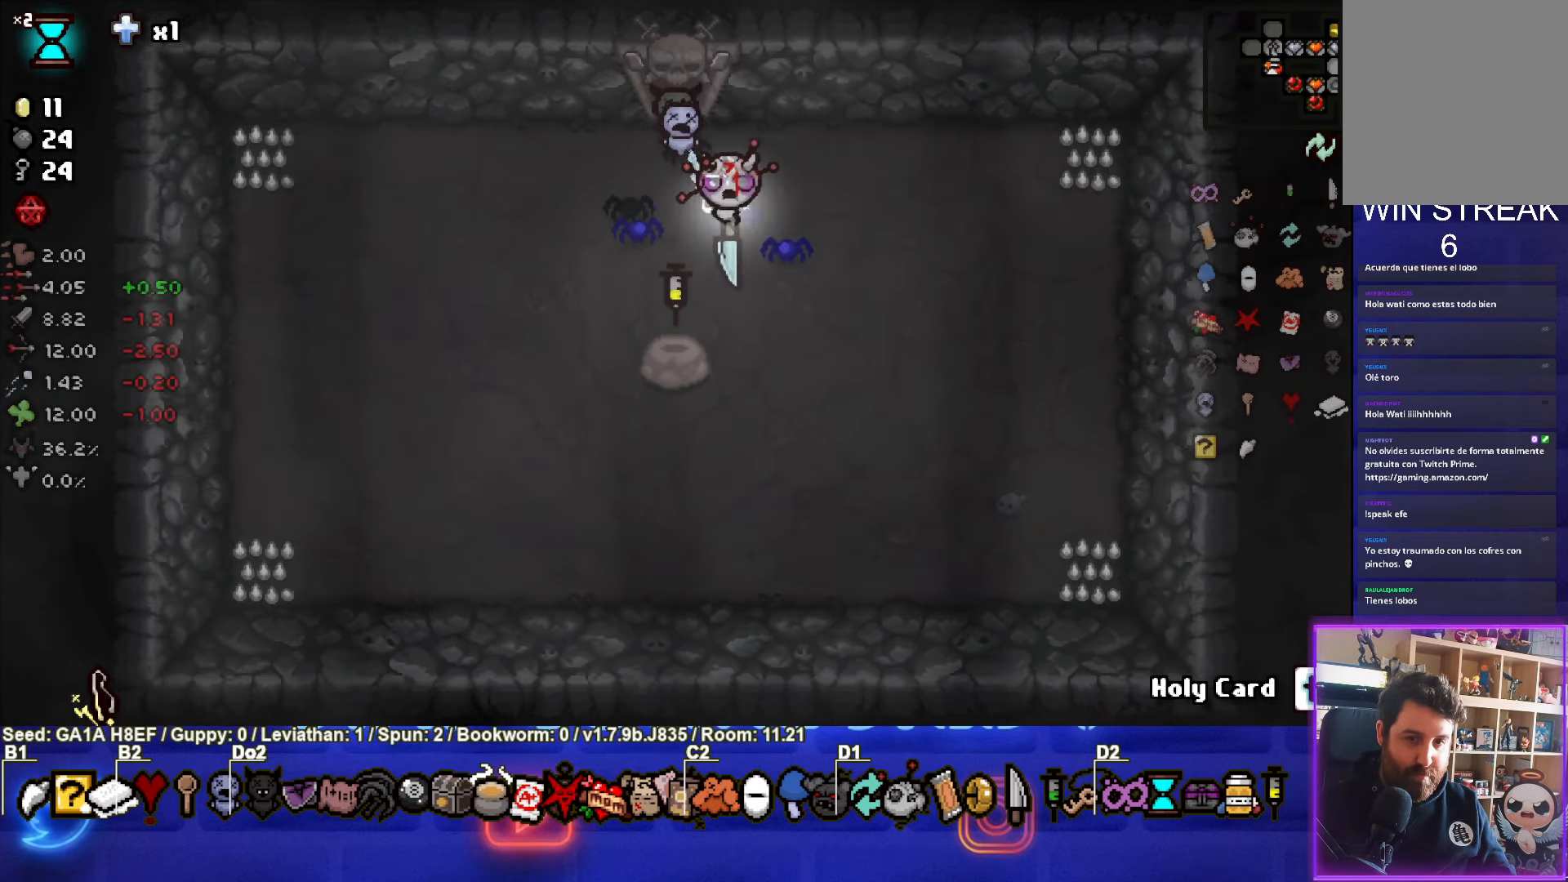
{"buttons": [], "left_stick": "right", "events": [[200, "left_stick", "right"]]}
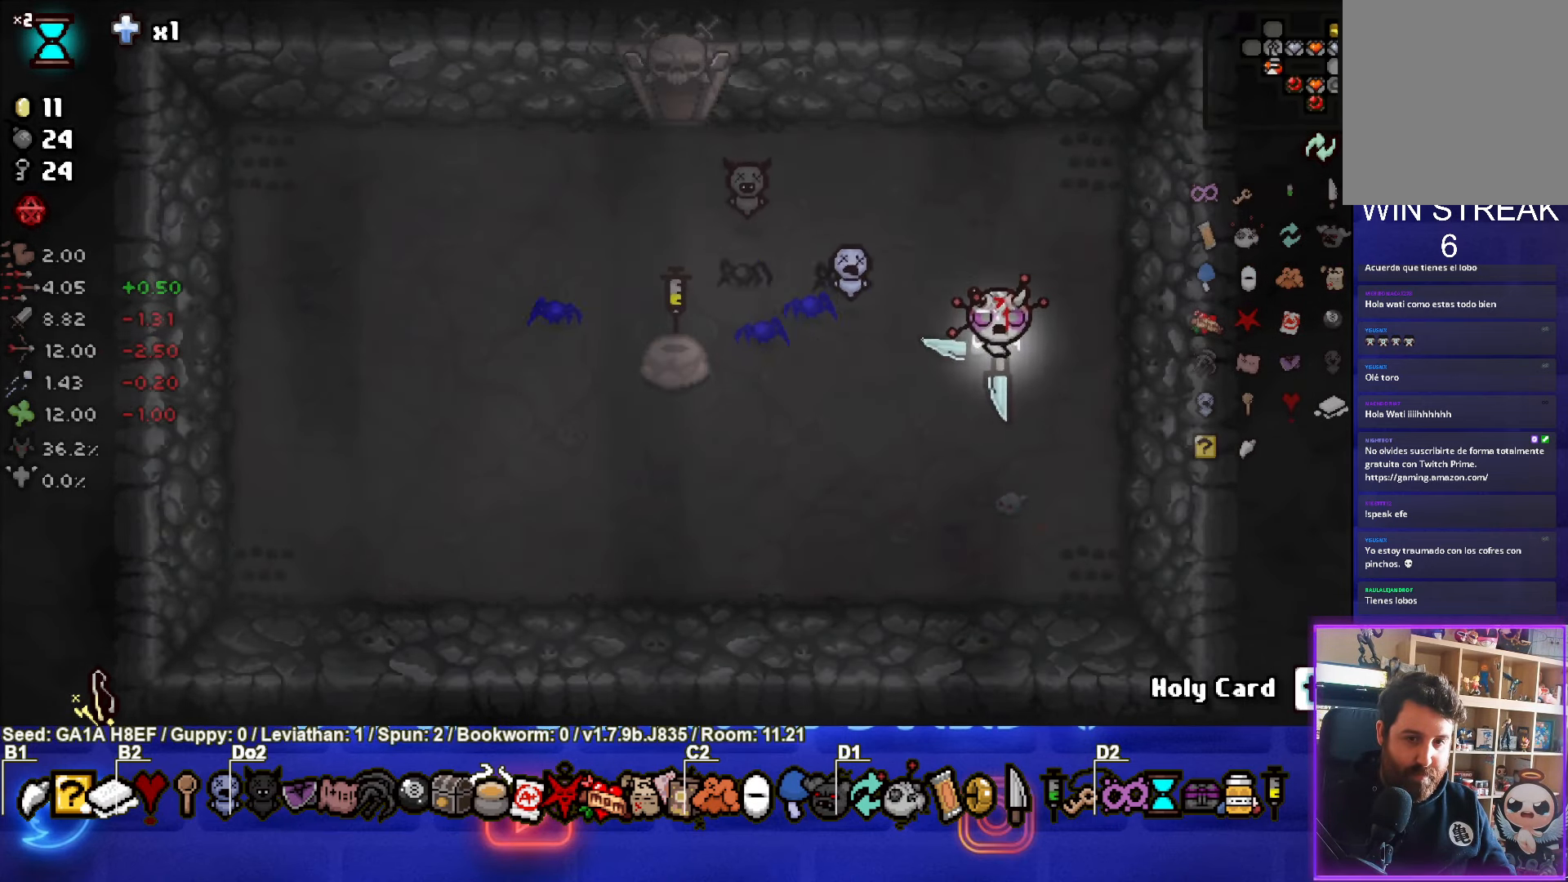
{"buttons": [], "left_stick": "down-left", "events": [[183, "L1", "down"], [183, "left_stick", "left"], [250, "left_stick", "down-left"], [267, "L1", "up"]]}
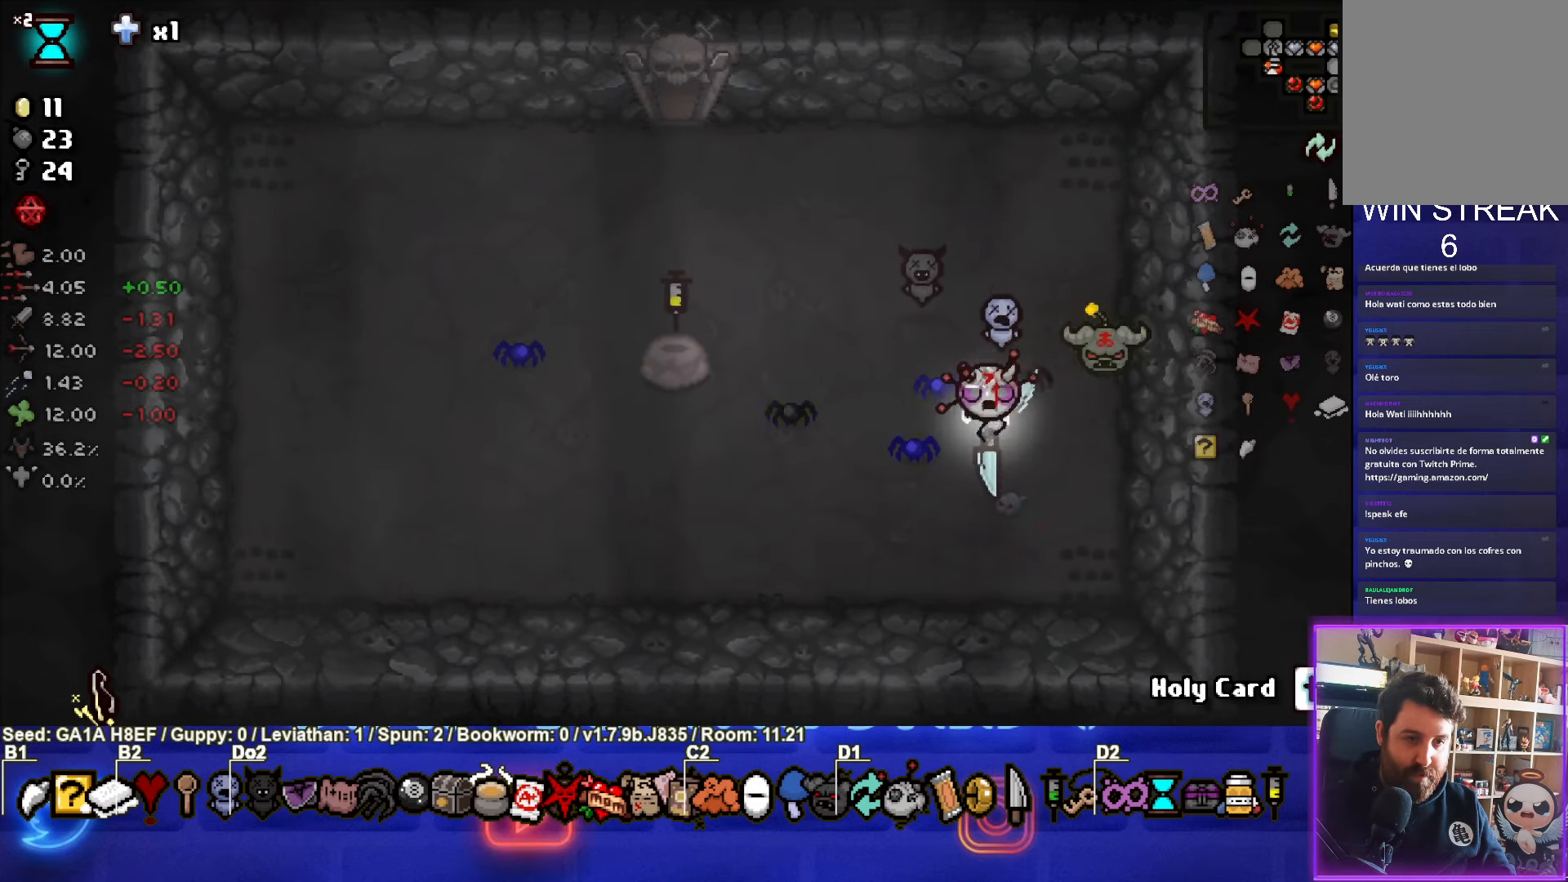
{"buttons": [], "left_stick": "center", "events": [[367, "left_stick", "center"]]}
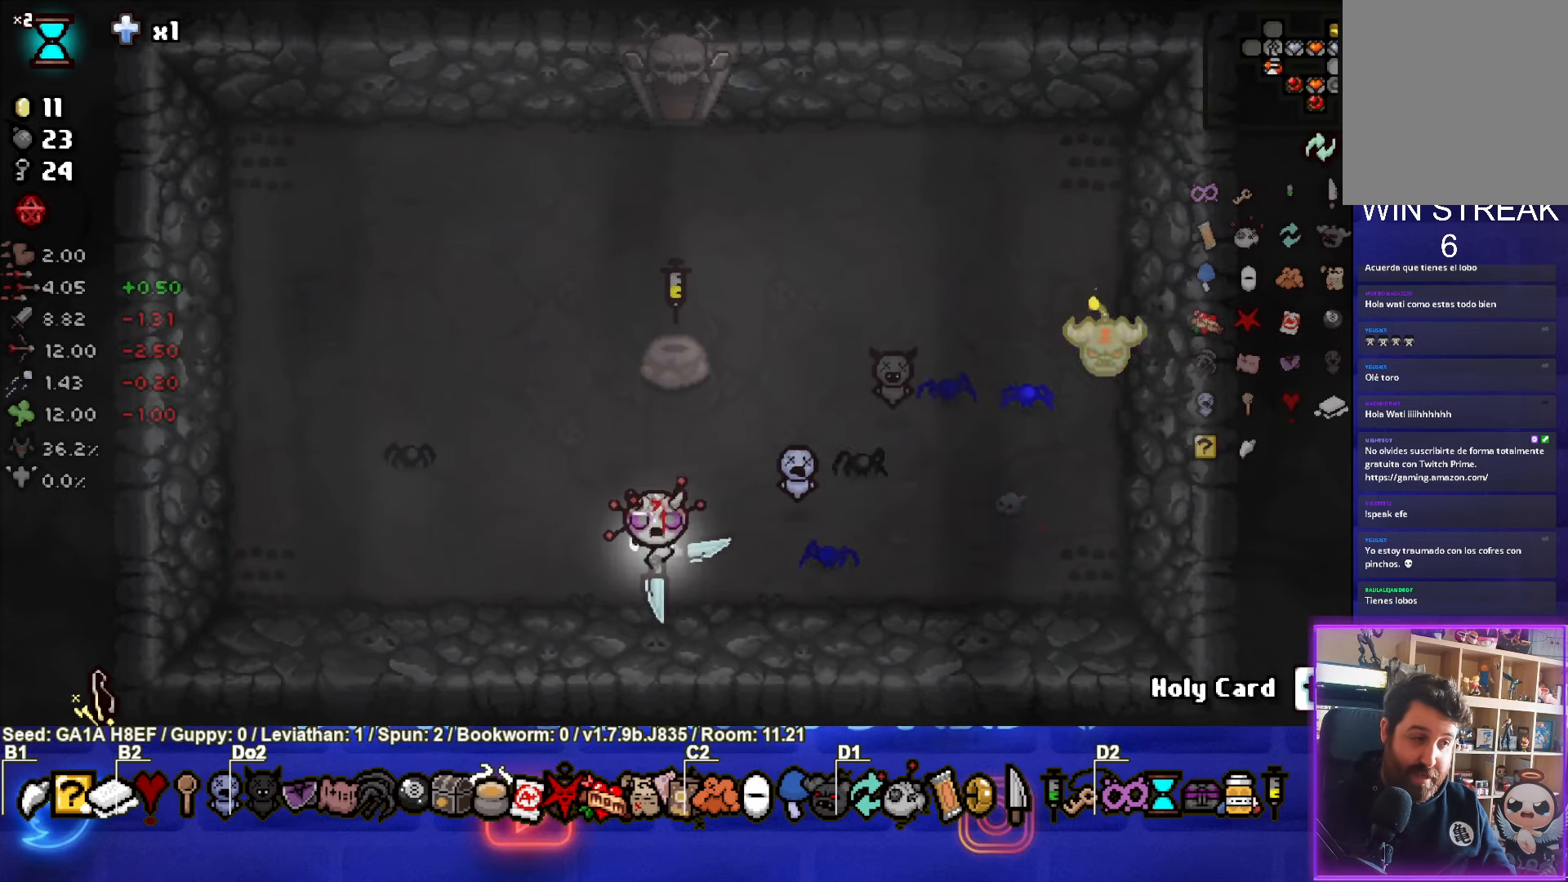
{"buttons": [], "left_stick": "right", "events": [[250, "left_stick", "left"], [317, "left_stick", "center"], [500, "left_stick", "right"]]}
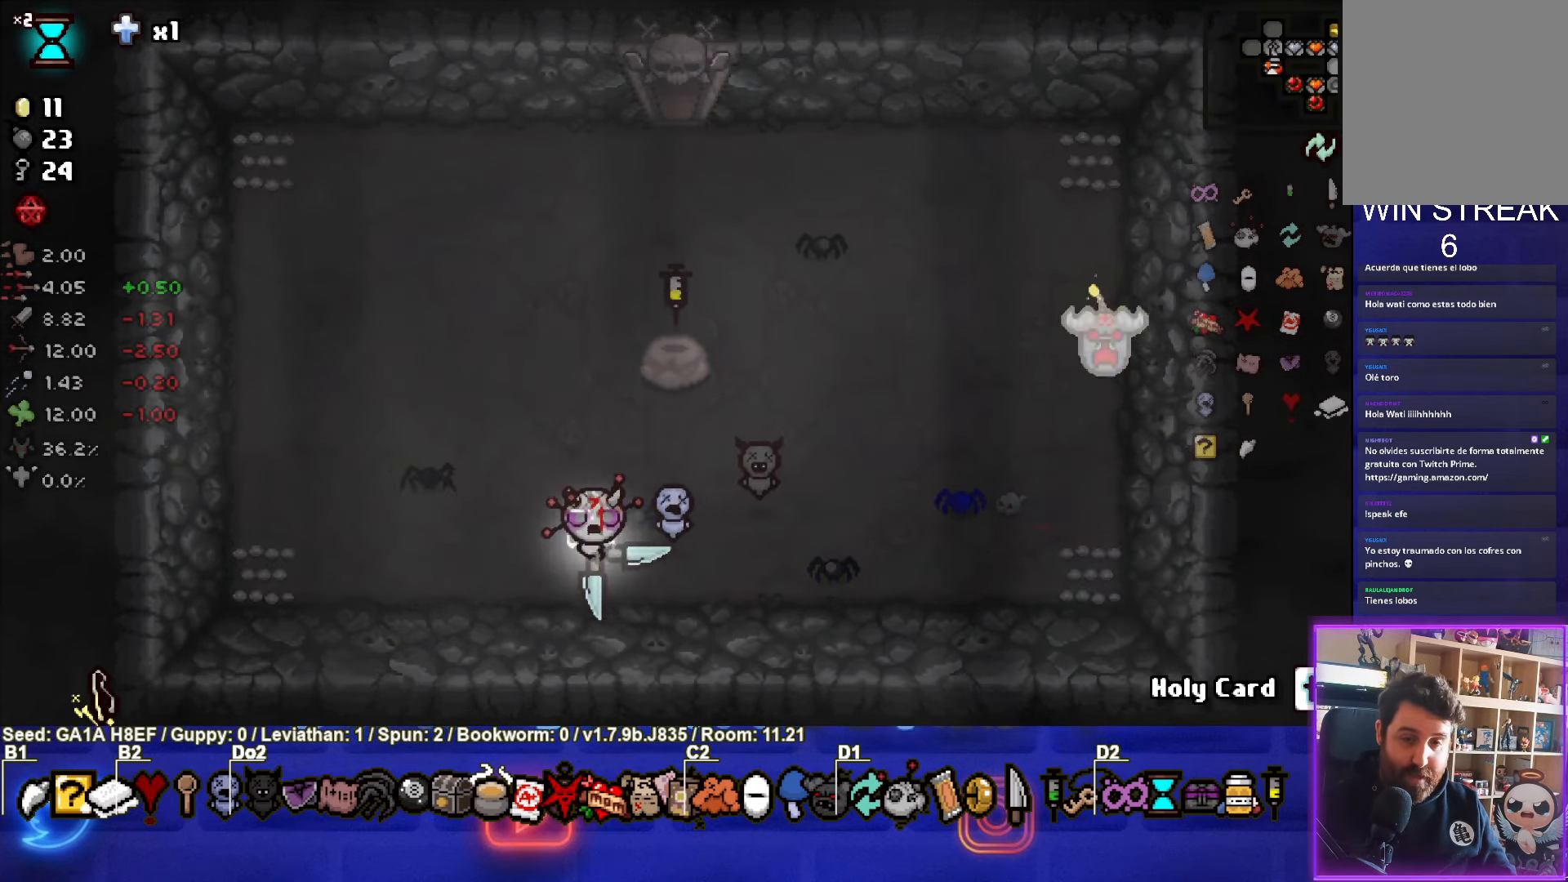
{"buttons": [], "left_stick": "up-right", "events": [[183, "left_stick", "up-right"]]}
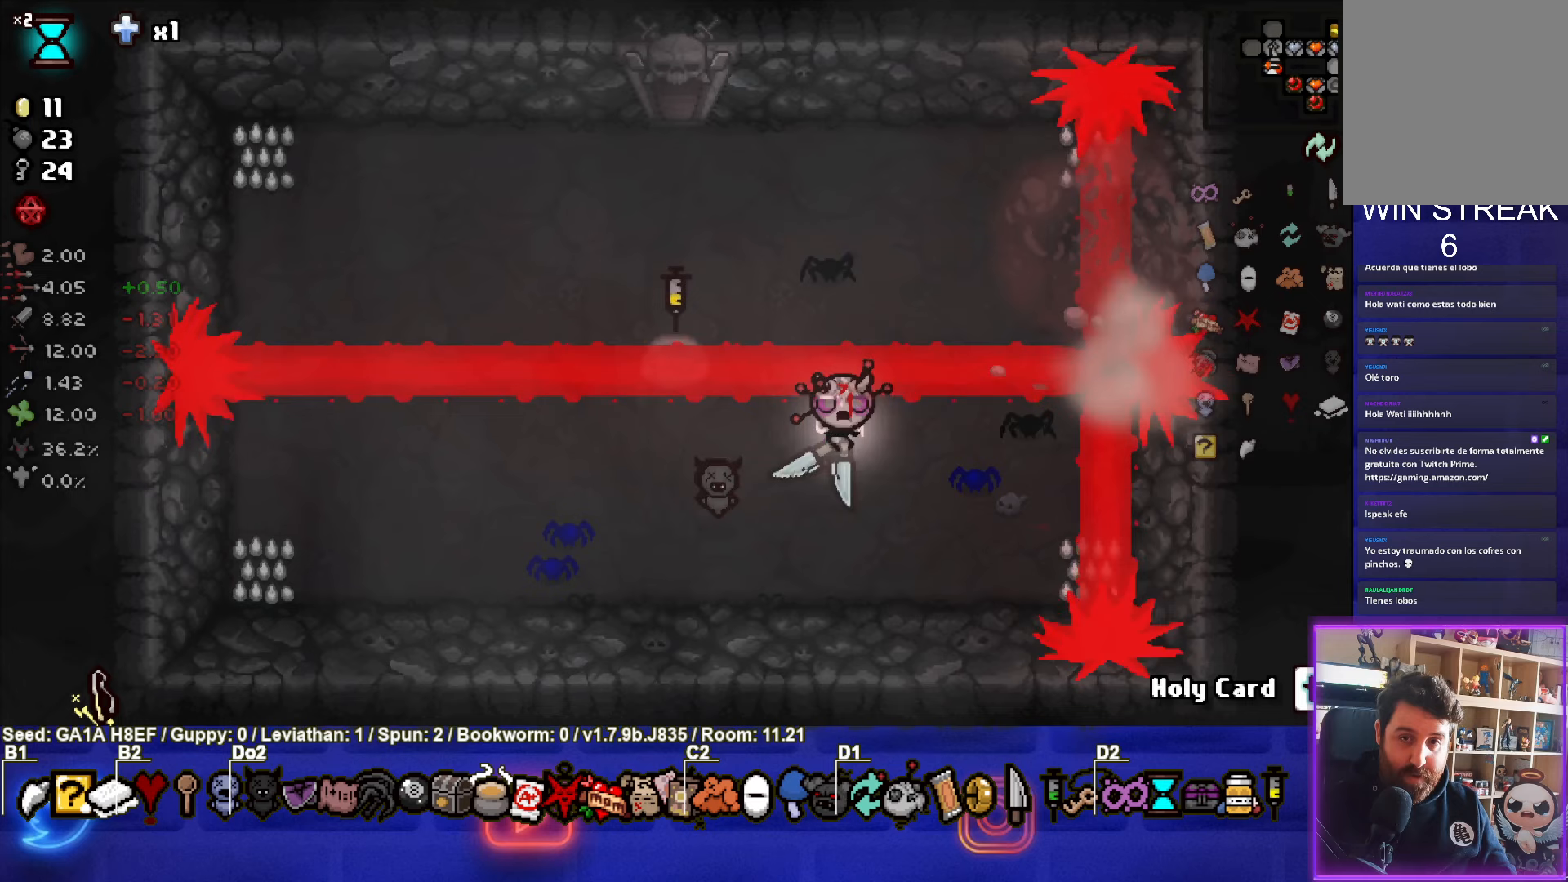
{"buttons": [], "left_stick": "right", "events": [[117, "left_stick", "right"]]}
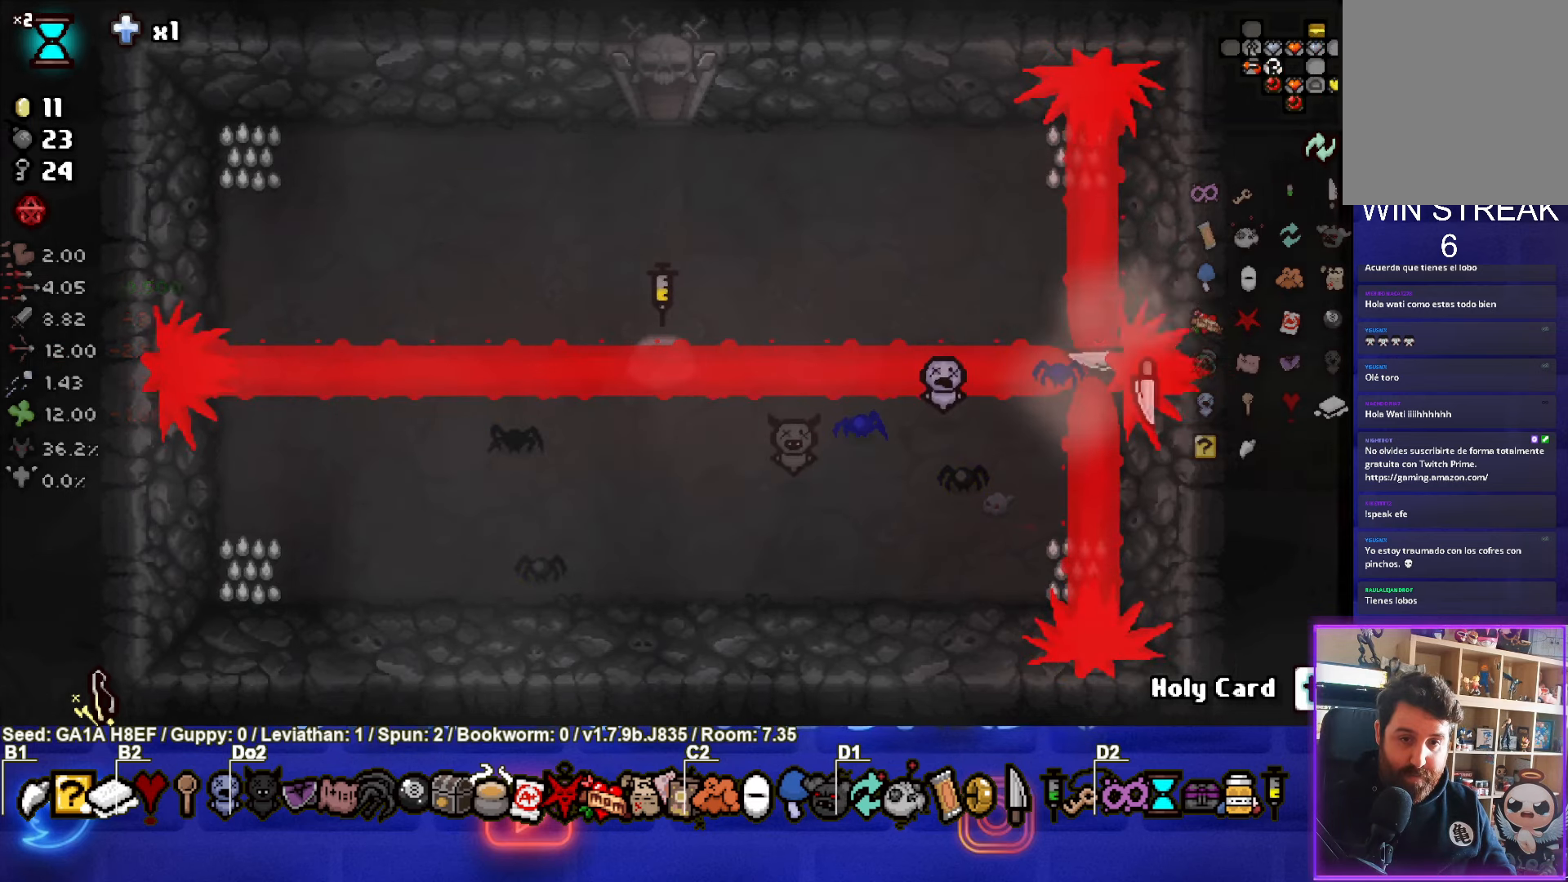
{"buttons": [], "left_stick": "down-right", "events": [[33, "left_stick", "center"], [417, "left_stick", "down-right"]]}
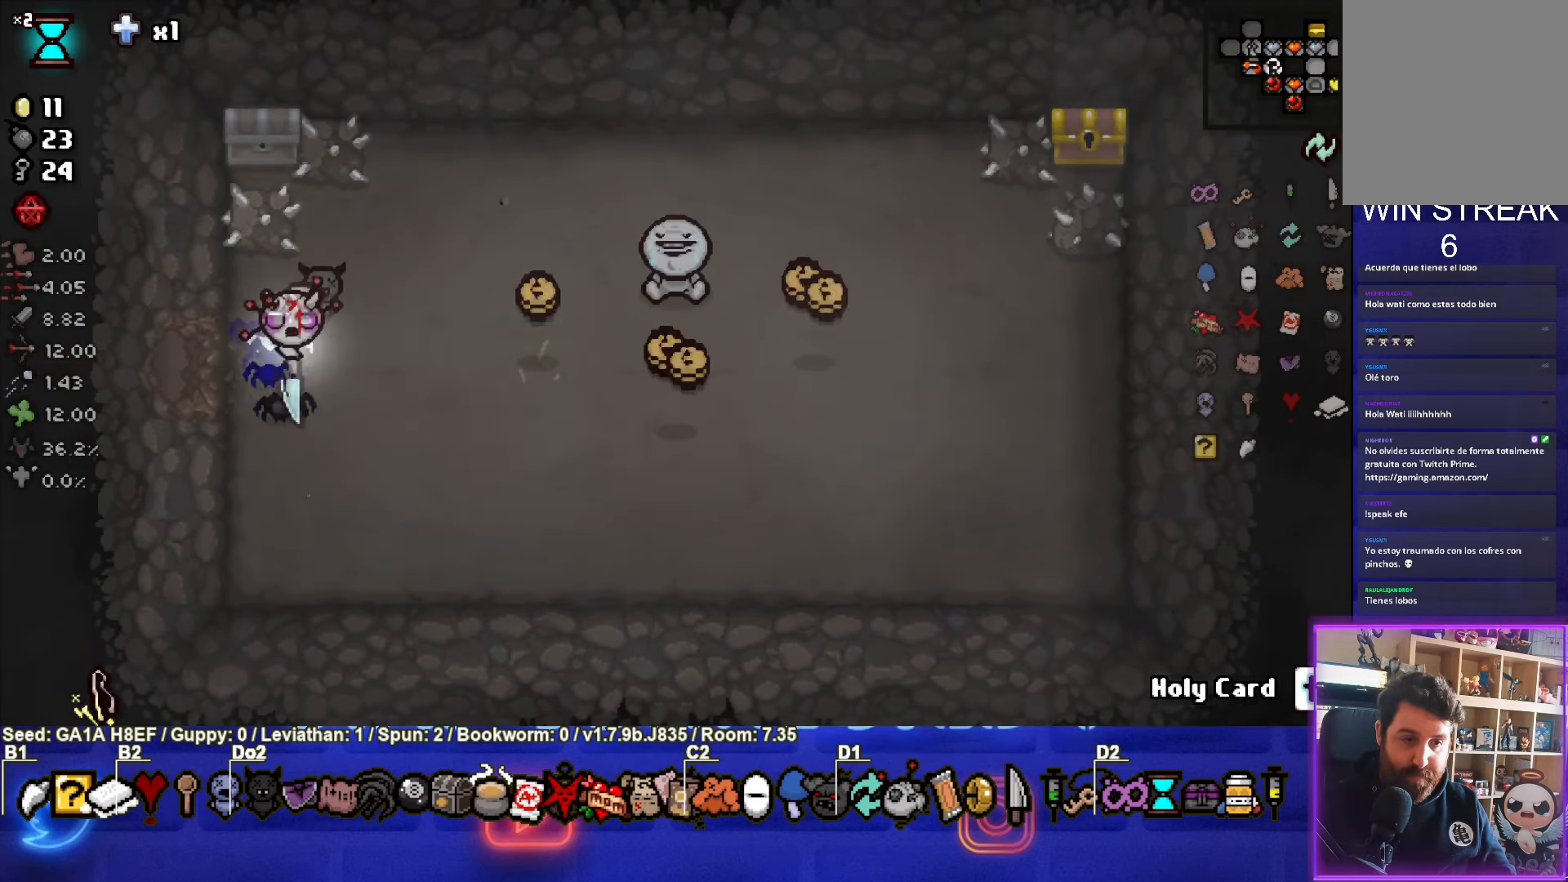
{"buttons": [], "left_stick": "down-right", "events": []}
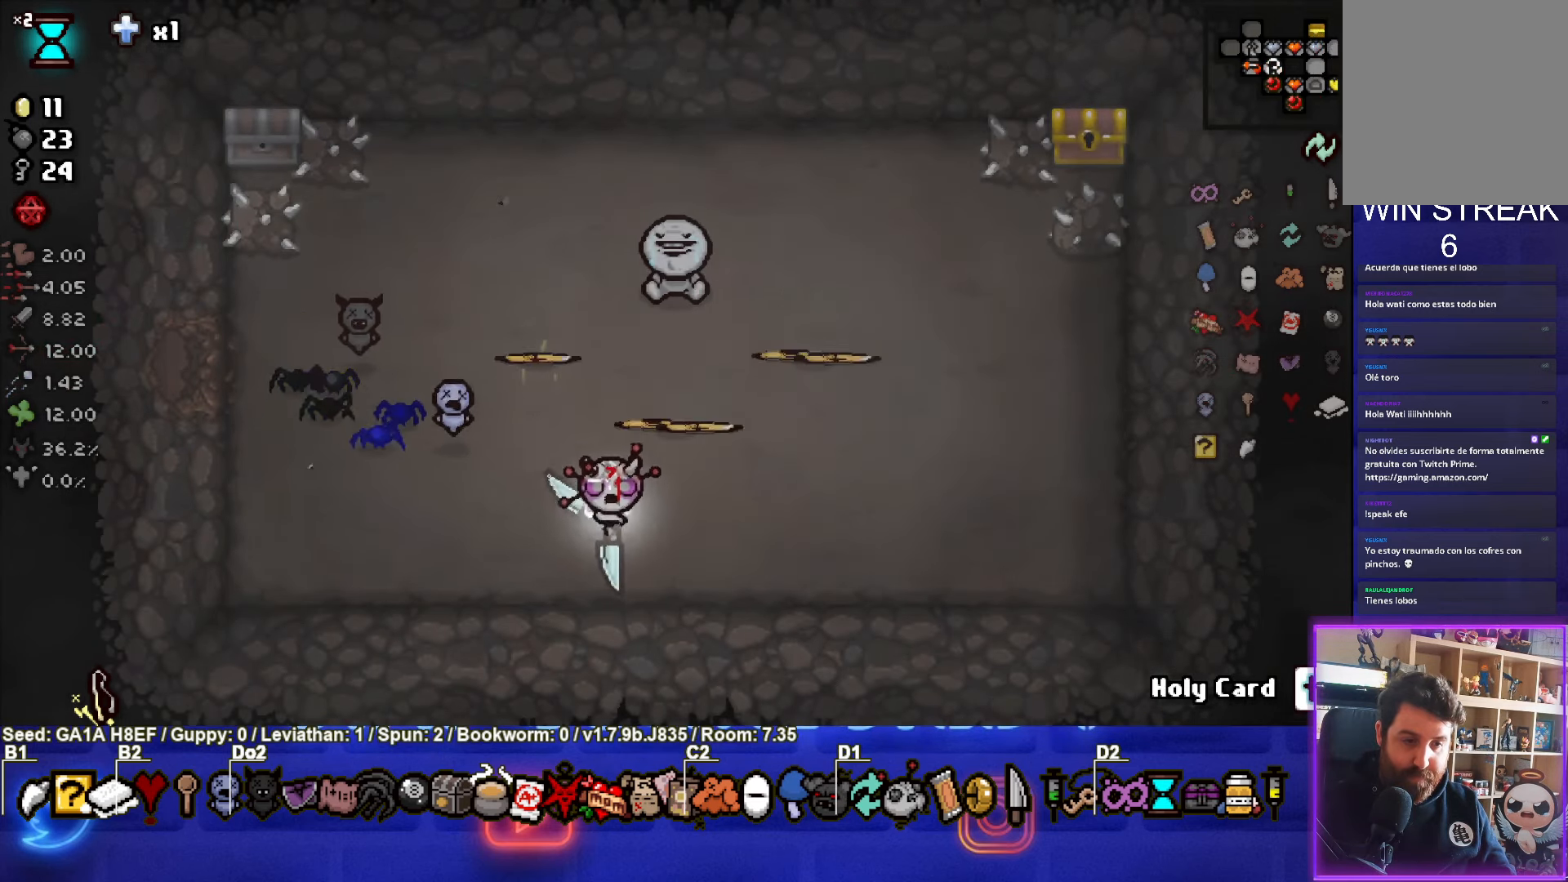
{"buttons": [], "left_stick": "up-right", "events": [[83, "left_stick", "center"], [233, "L1", "down"], [233, "left_stick", "up-right"], [333, "L1", "up"]]}
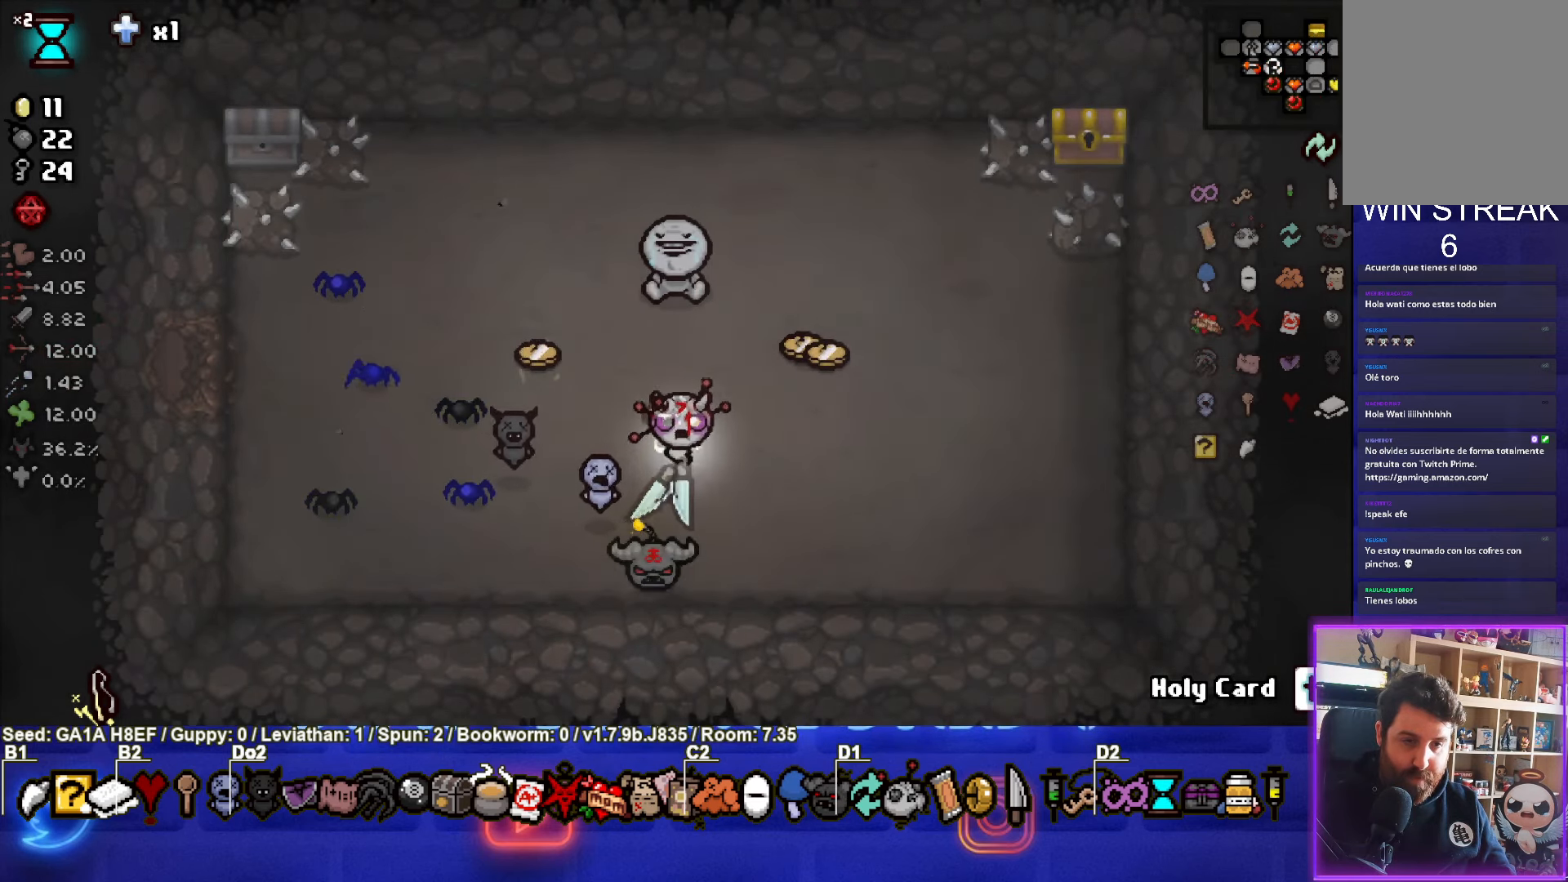
{"buttons": [], "left_stick": "center", "events": [[367, "left_stick", "center"]]}
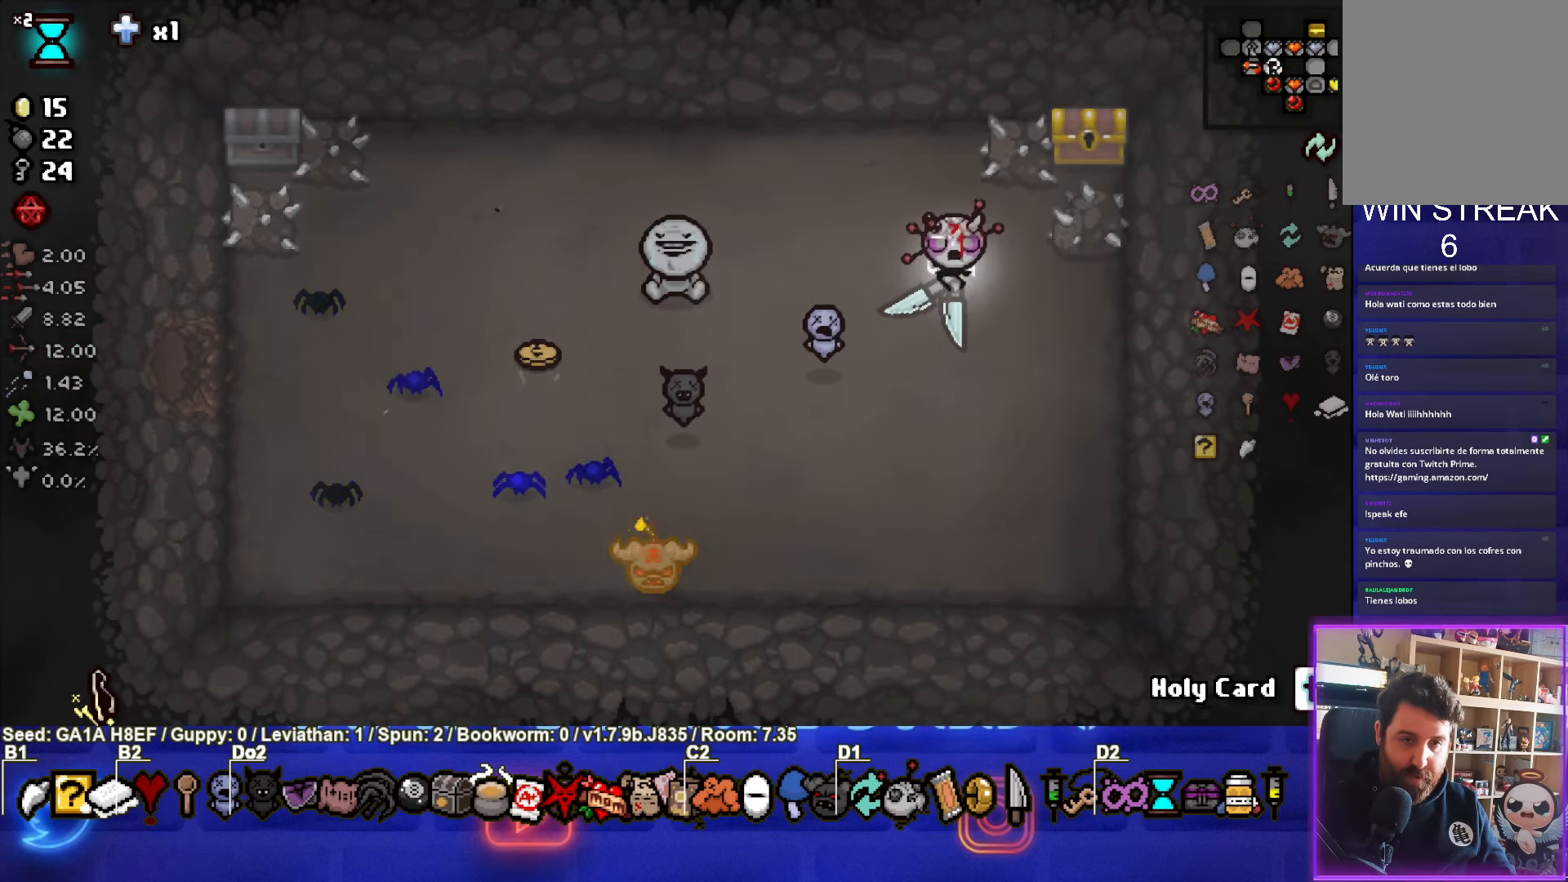
{"buttons": [], "left_stick": "center", "events": [[150, "left_stick", "left"], [233, "left_stick", "center"], [350, "left_stick", "up-right"], [450, "left_stick", "center"]]}
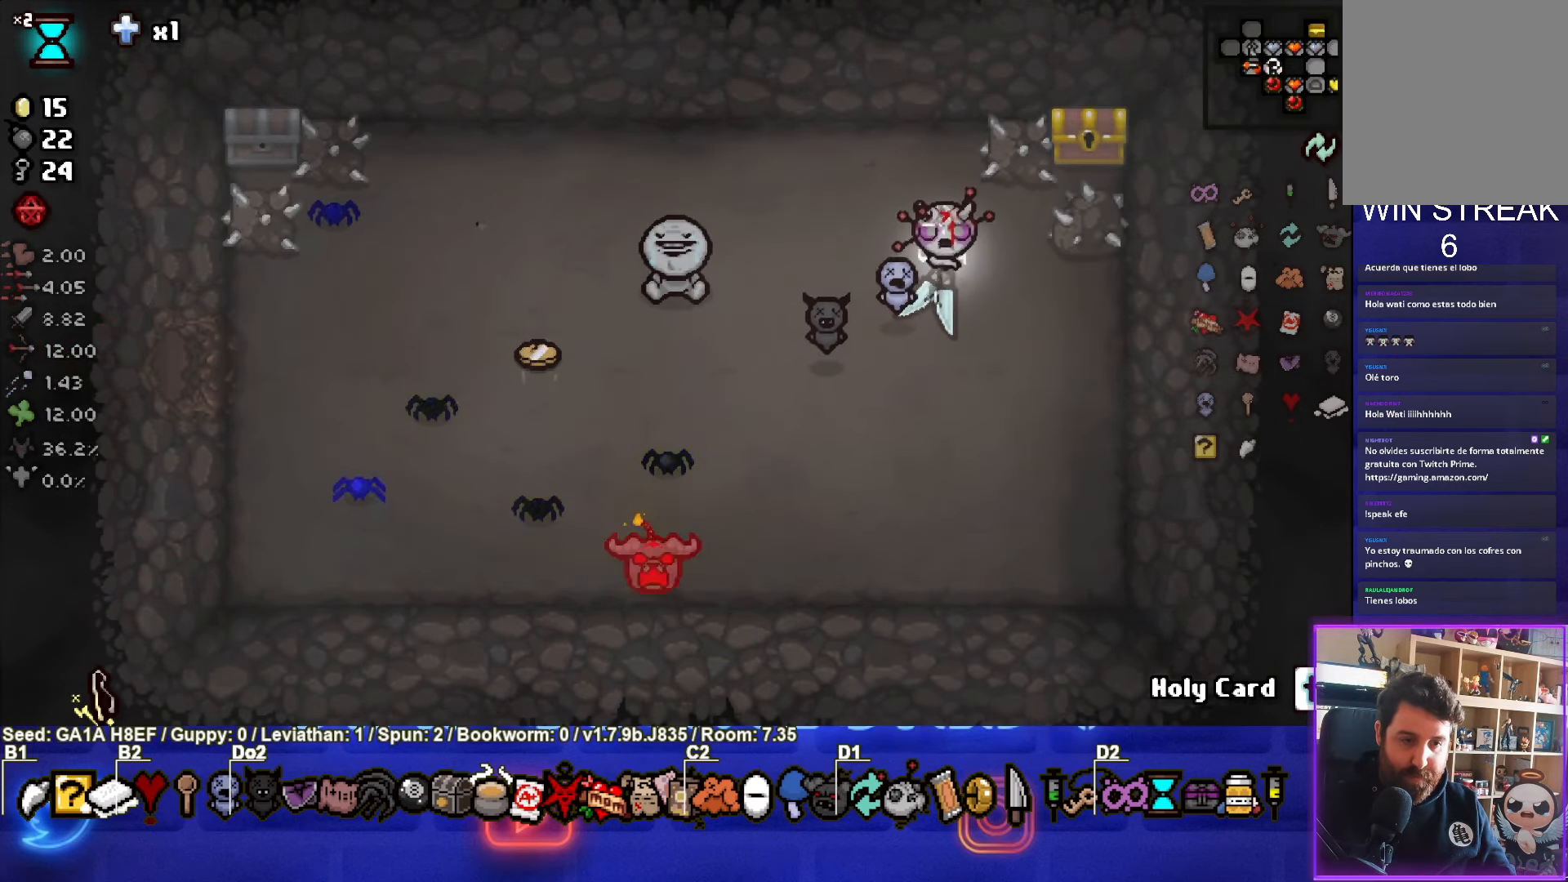
{"buttons": [], "left_stick": "center", "events": [[267, "L1", "down"], [283, "left_stick", "down"], [367, "L1", "up"], [483, "left_stick", "center"]]}
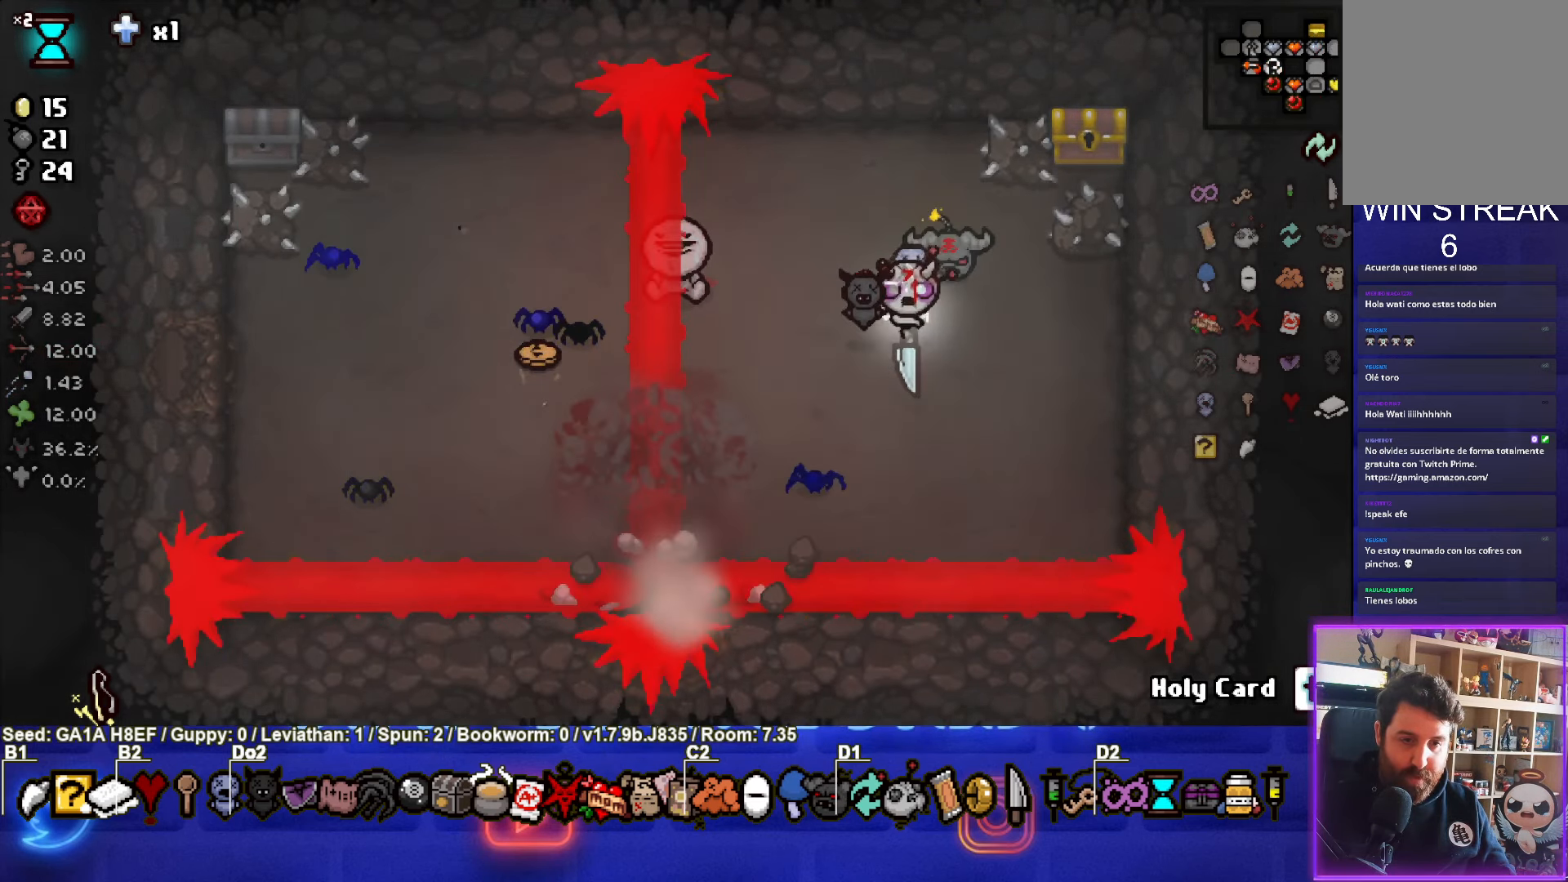
{"buttons": [], "left_stick": "down", "events": [[150, "left_stick", "up-right"], [417, "left_stick", "center"], [500, "left_stick", "down"]]}
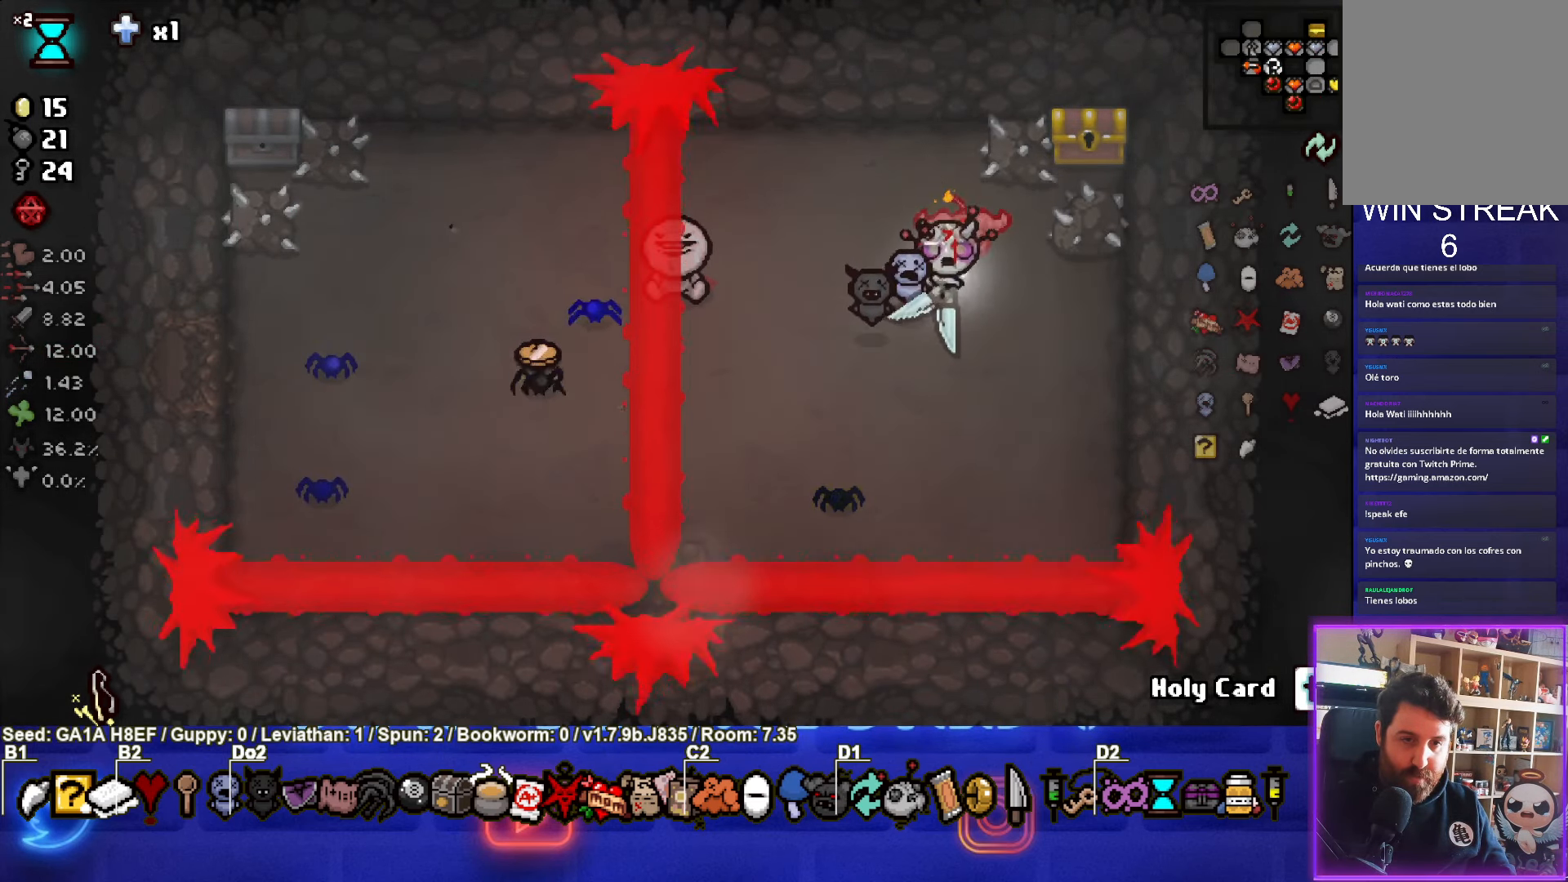
{"buttons": [], "left_stick": "center", "events": [[433, "left_stick", "center"]]}
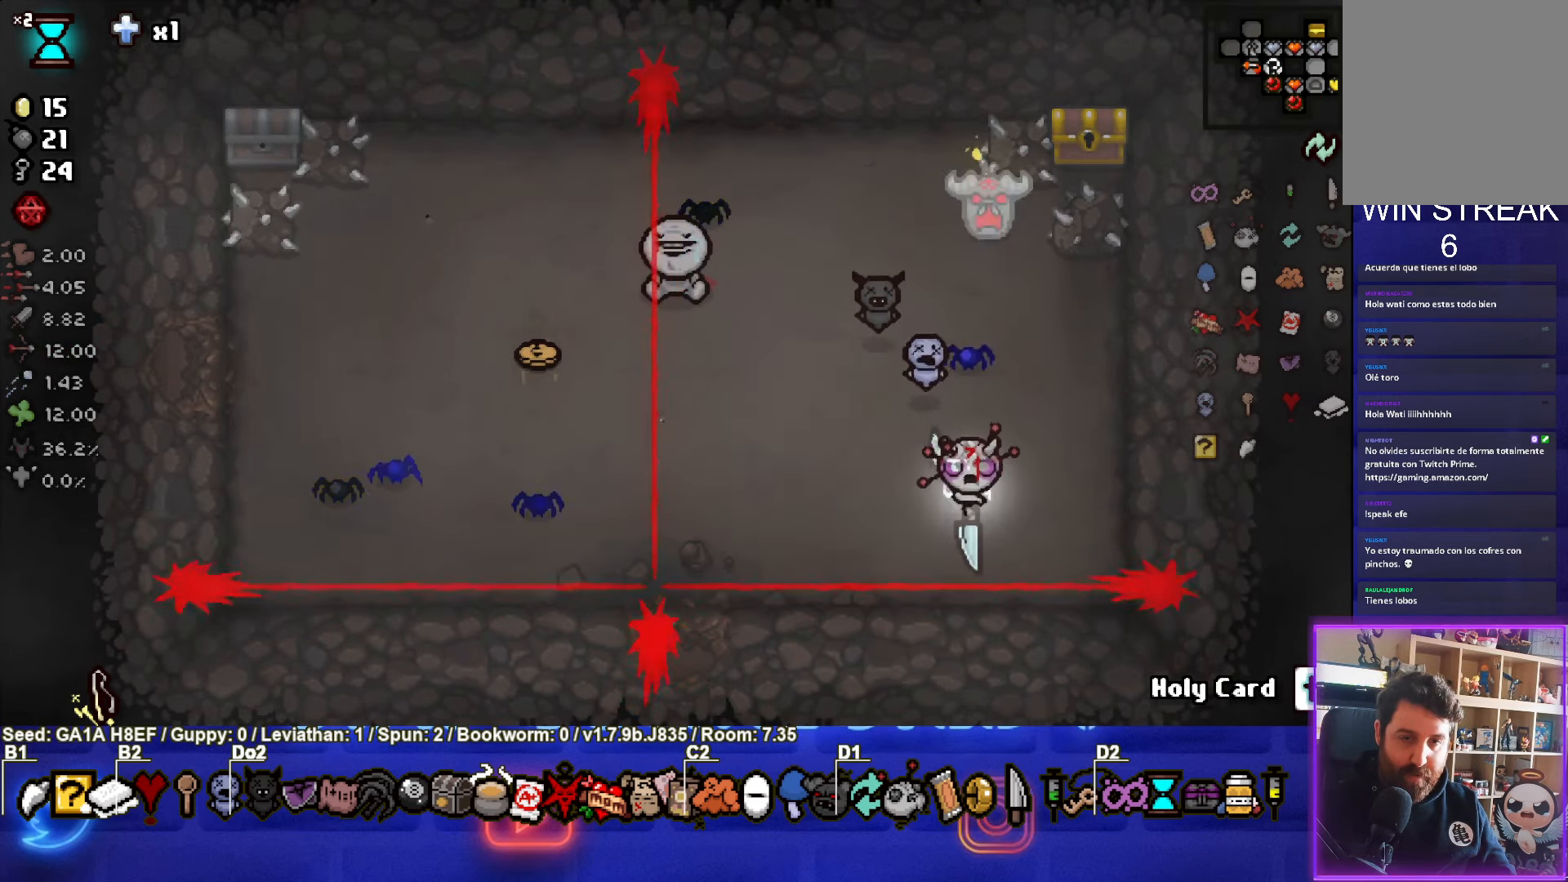
{"buttons": [], "left_stick": "up", "events": [[67, "left_stick", "down-right"], [283, "left_stick", "up"]]}
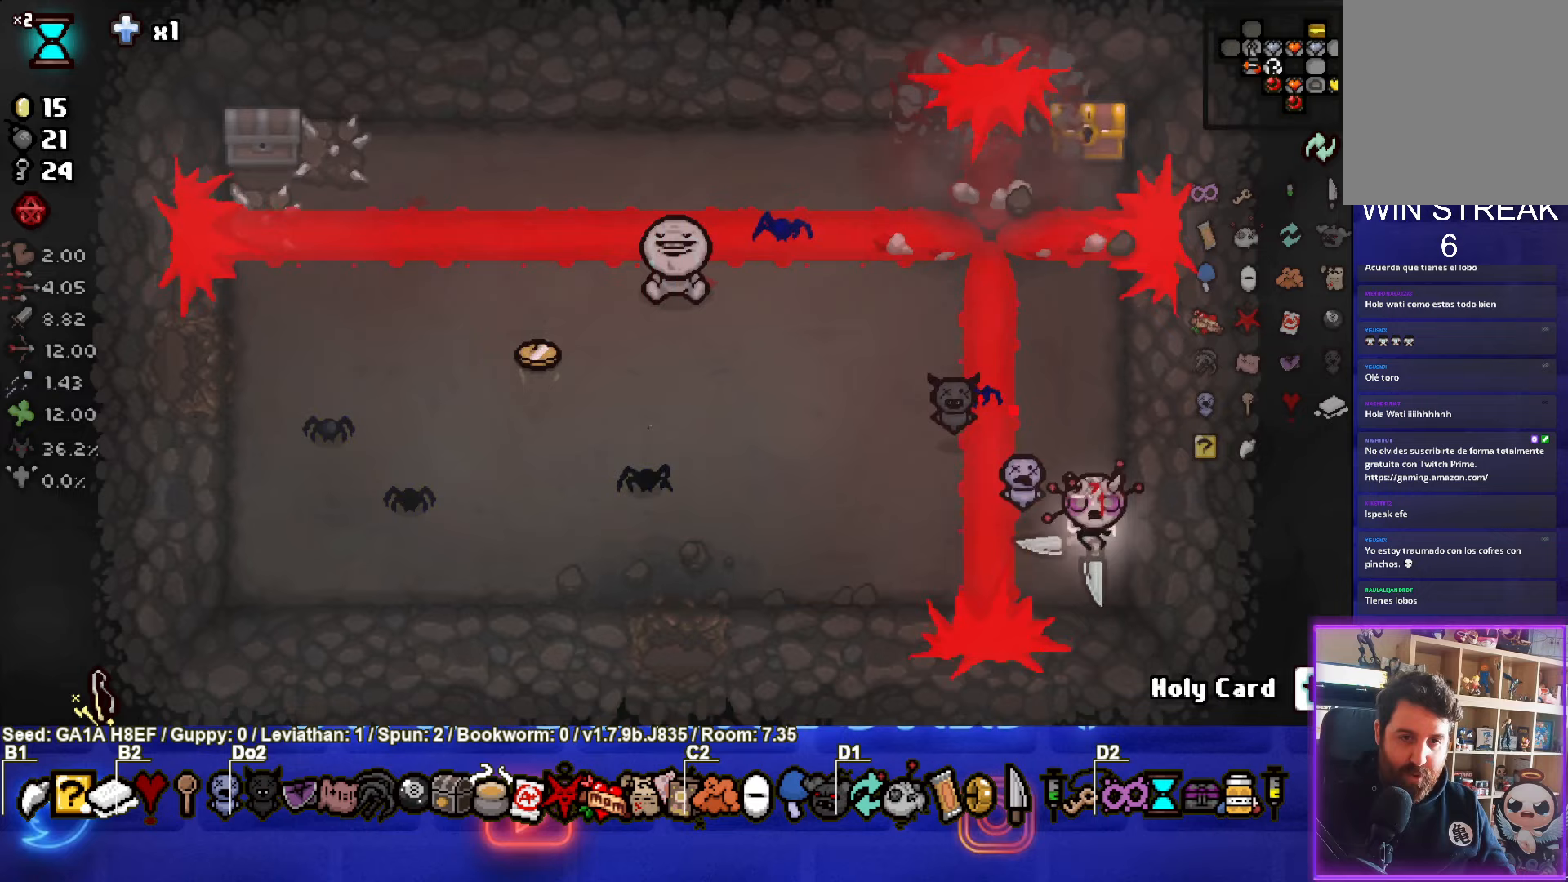
{"buttons": [], "left_stick": "up", "events": []}
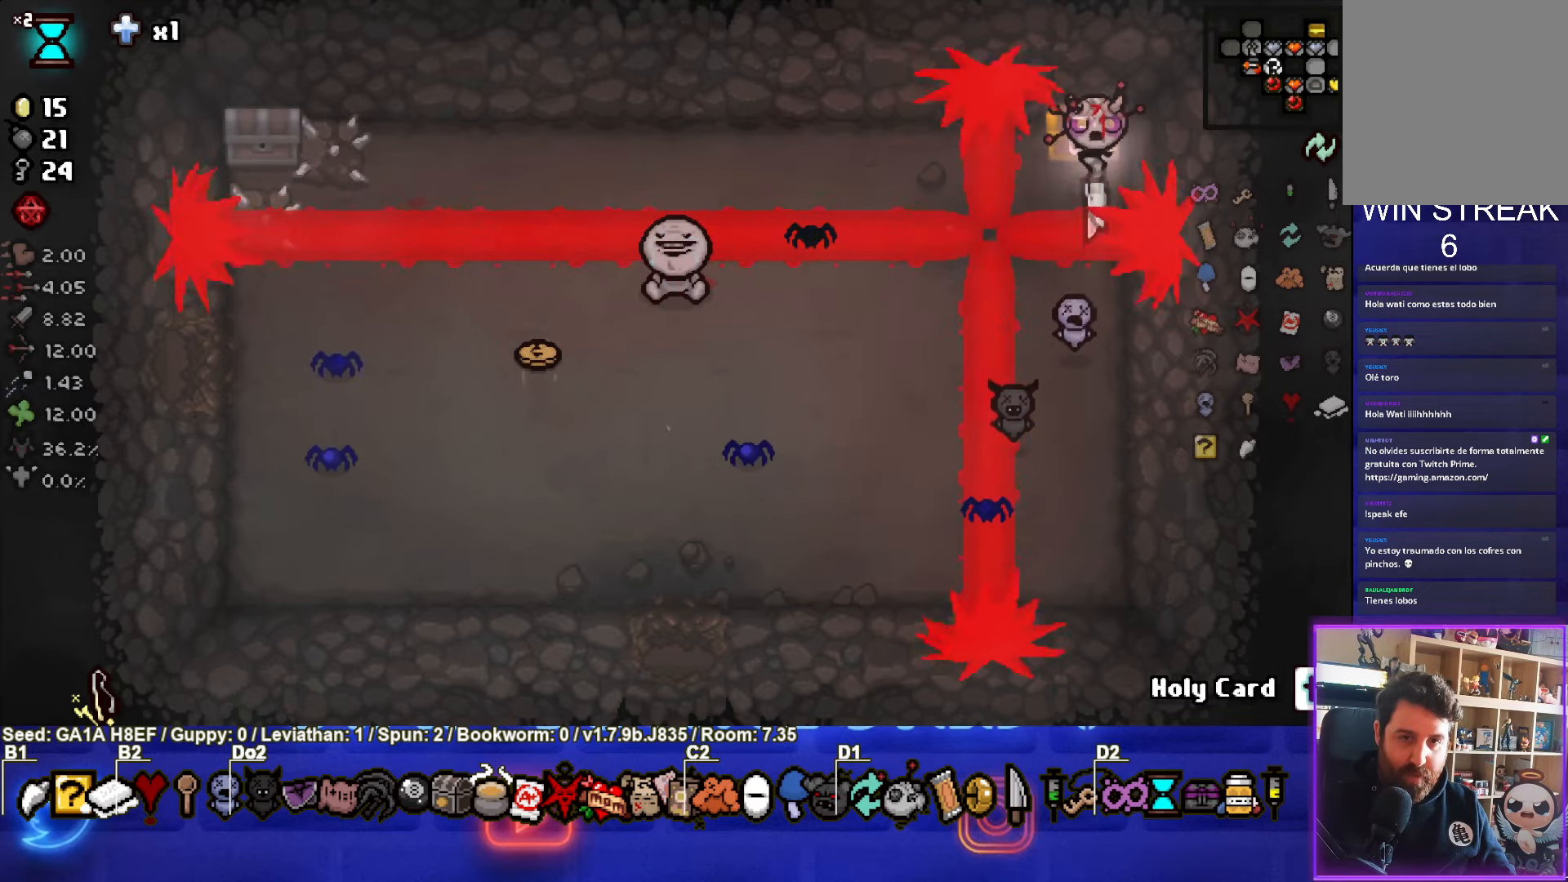
{"buttons": [], "left_stick": "center", "events": [[33, "left_stick", "down-left"], [217, "left_stick", "center"]]}
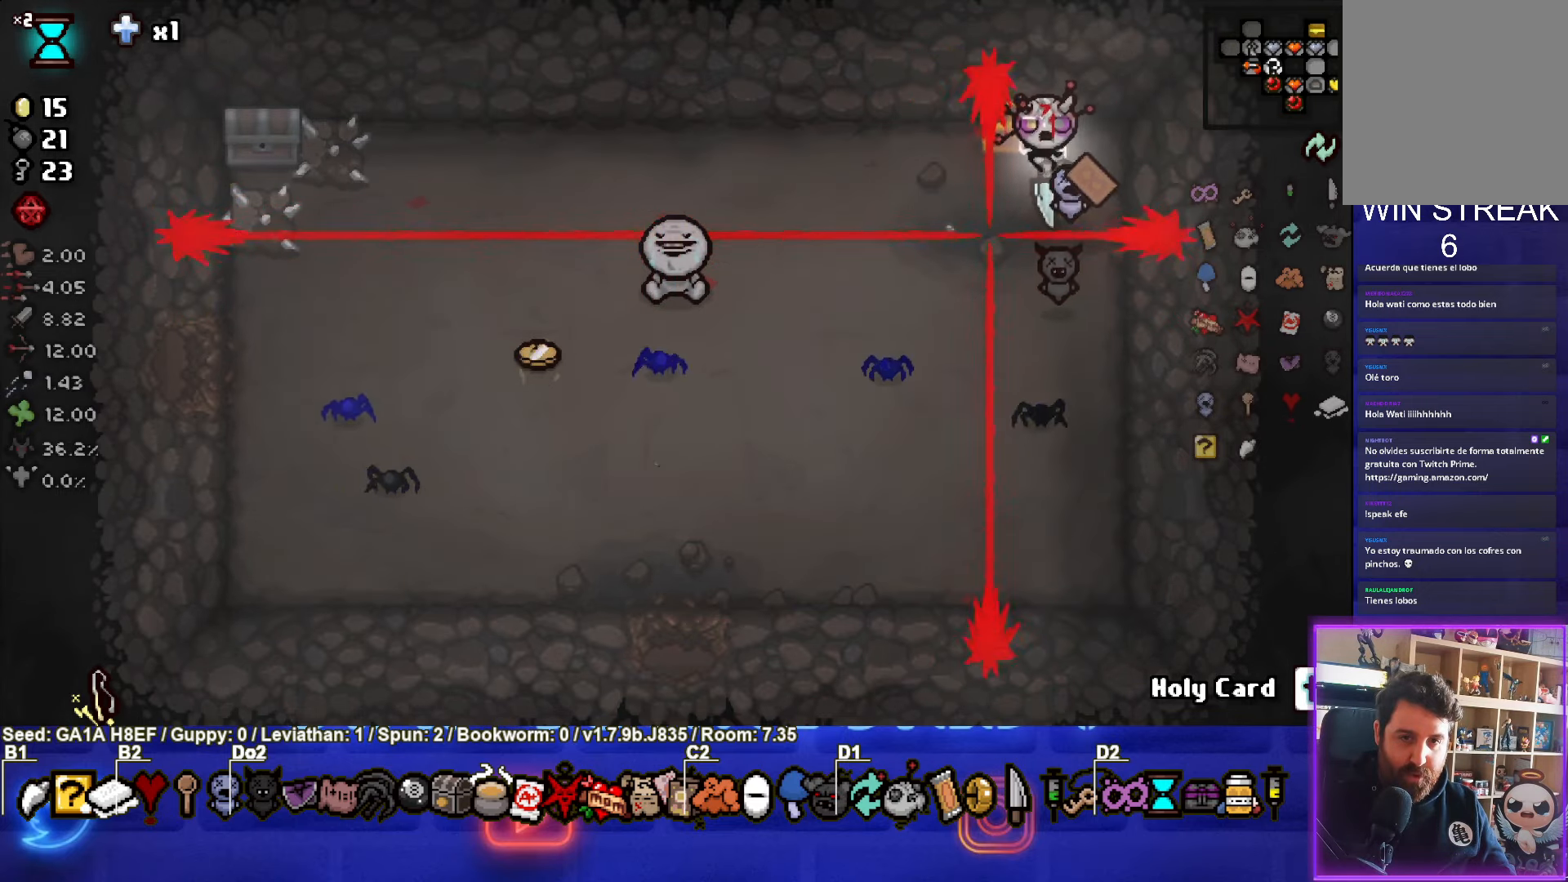
{"buttons": [], "left_stick": "down", "events": [[183, "left_stick", "down"]]}
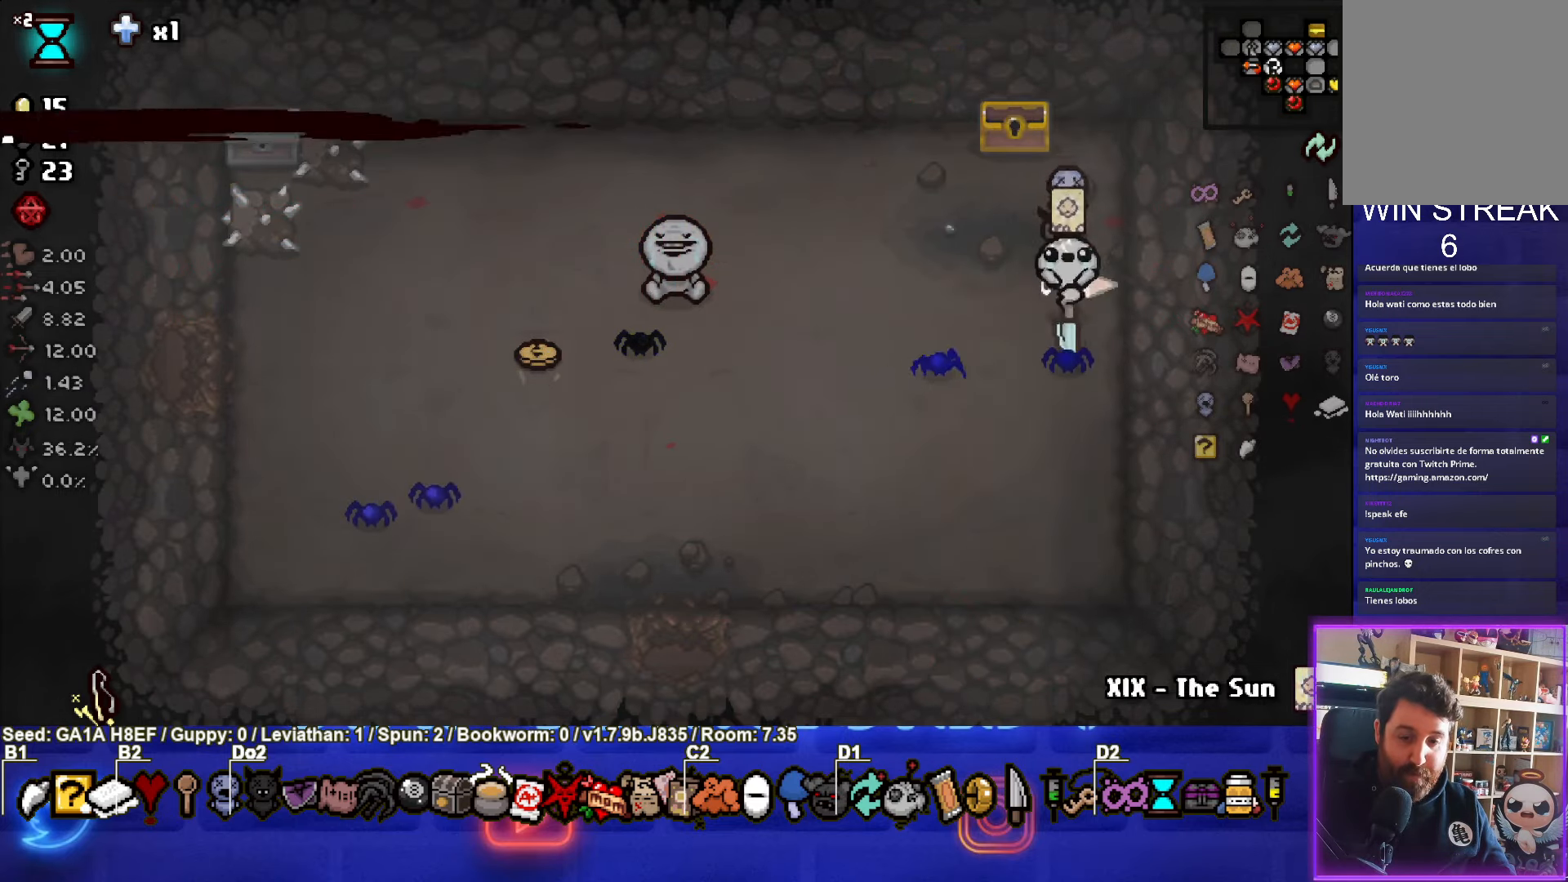
{"buttons": [], "left_stick": "center", "events": [[117, "left_stick", "center"], [400, "left_stick", "up-right"], [500, "left_stick", "center"]]}
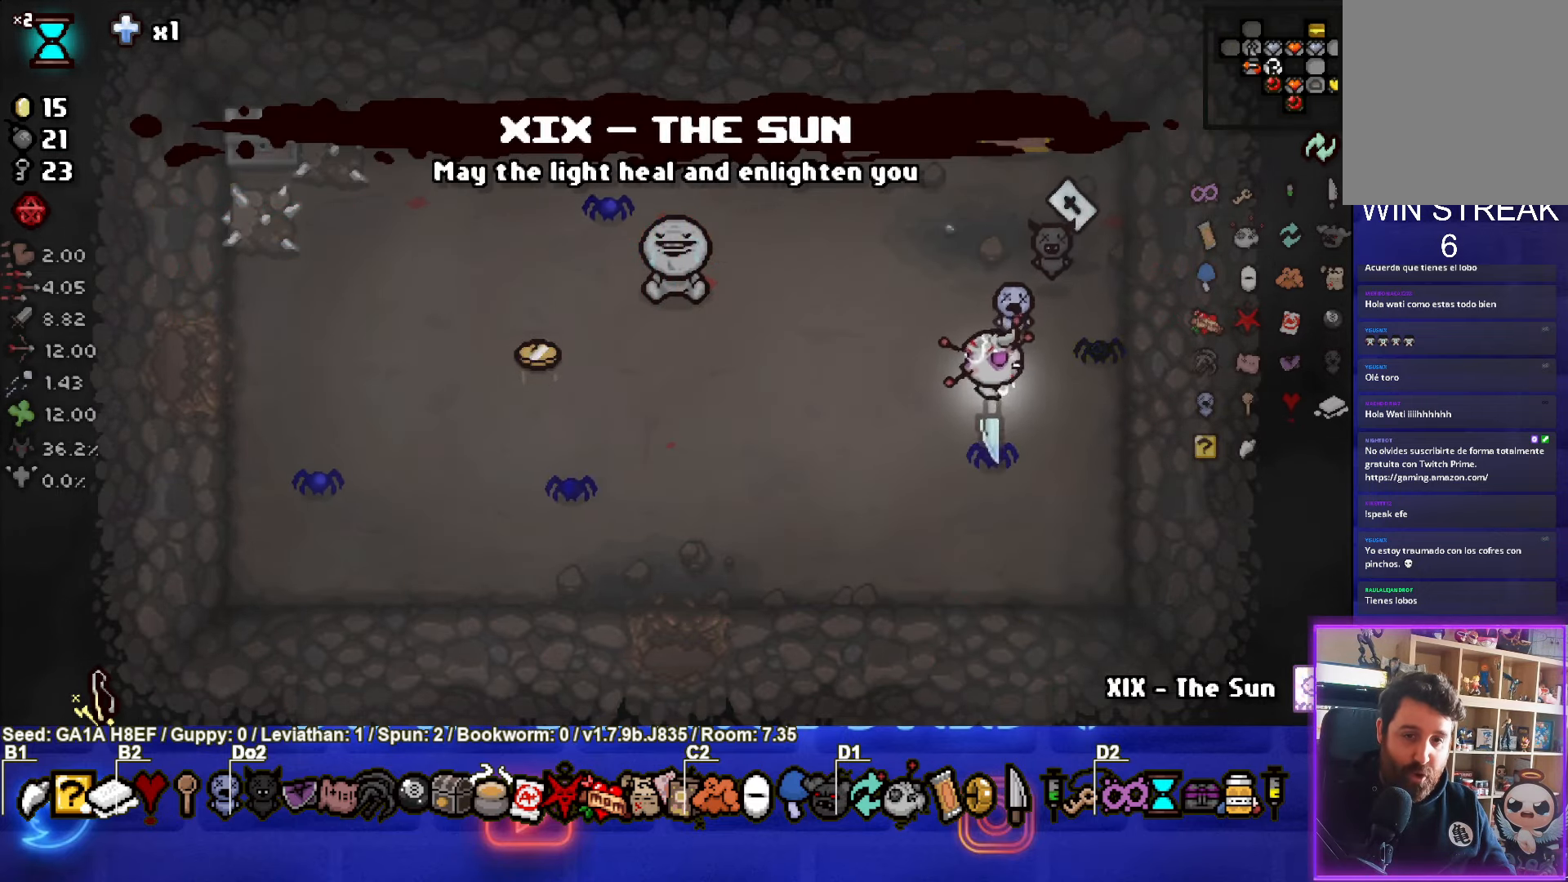
{"buttons": [], "left_stick": "center", "events": [[183, "R1", "down"], [300, "R1", "up"]]}
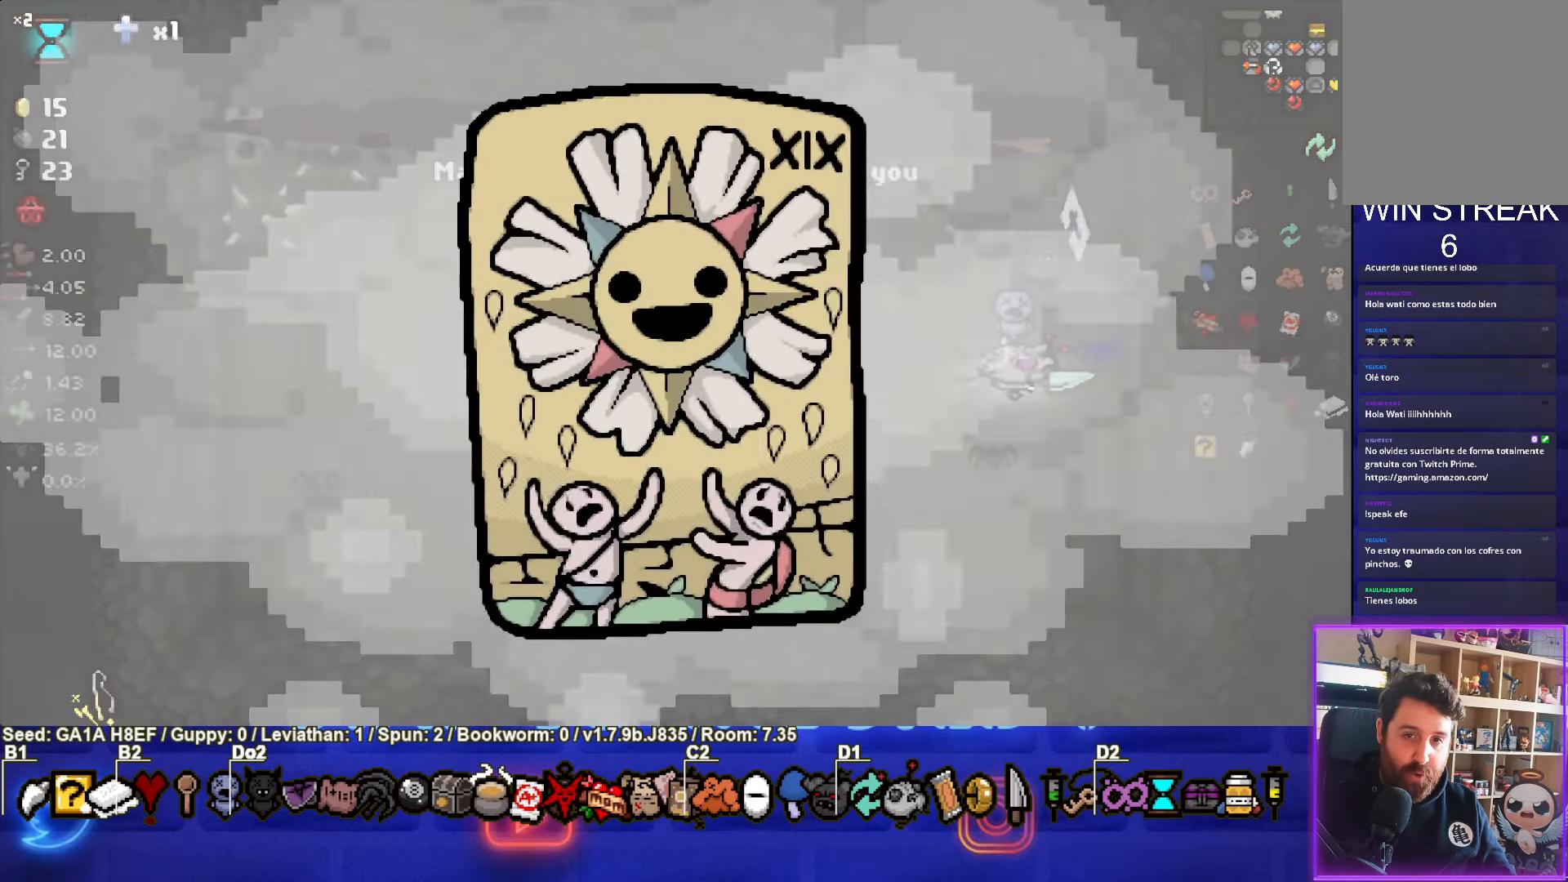
{"buttons": [], "left_stick": "center", "events": []}
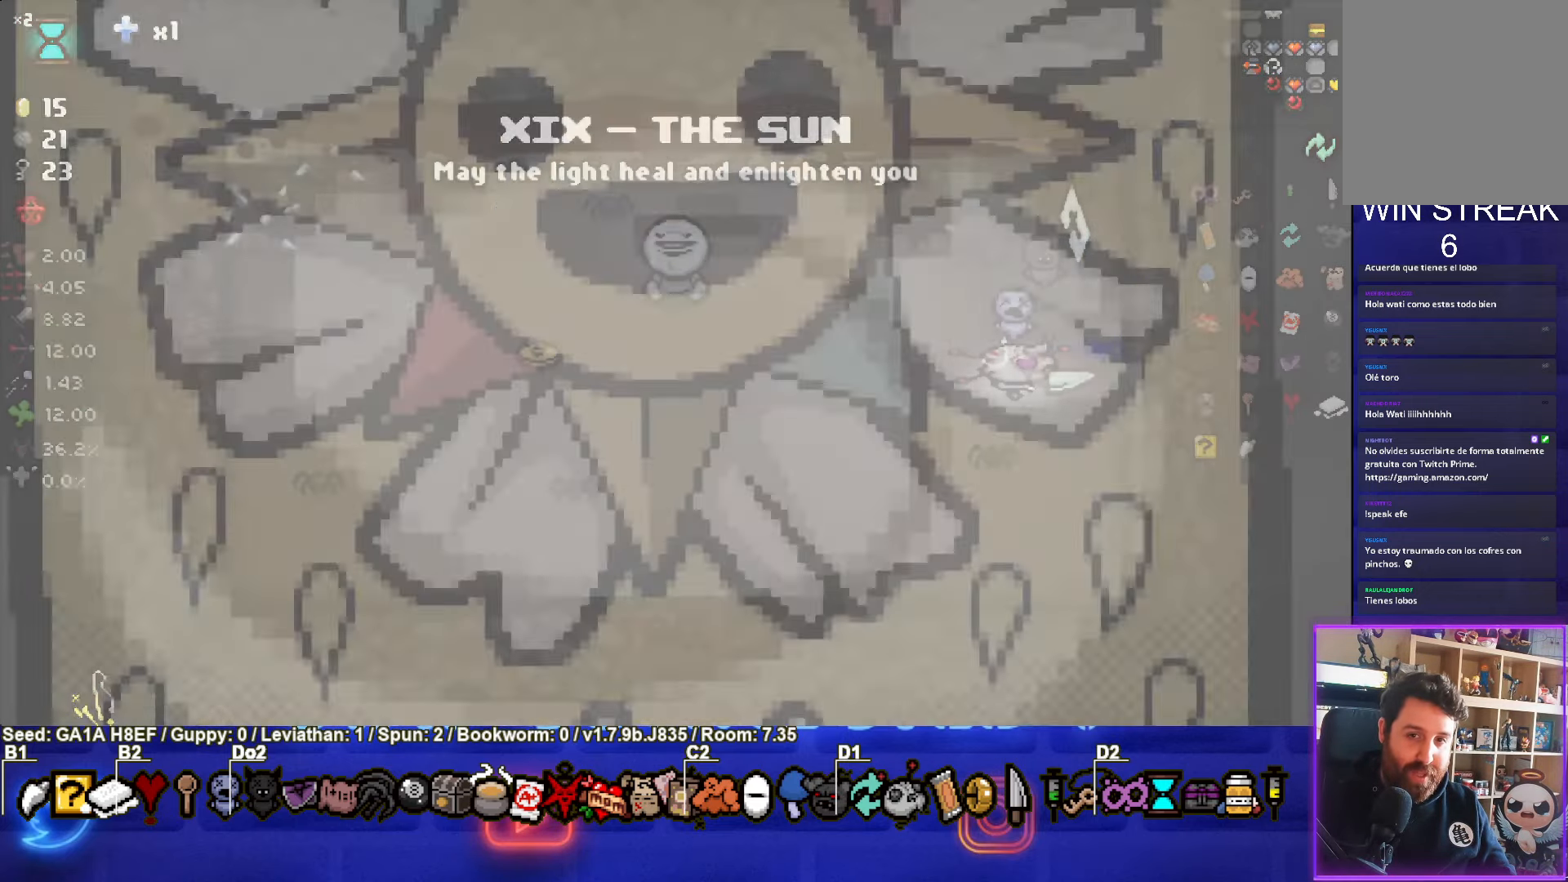
{"buttons": [], "left_stick": "up-right", "events": [[217, "left_stick", "right"], [350, "left_stick", "up-right"]]}
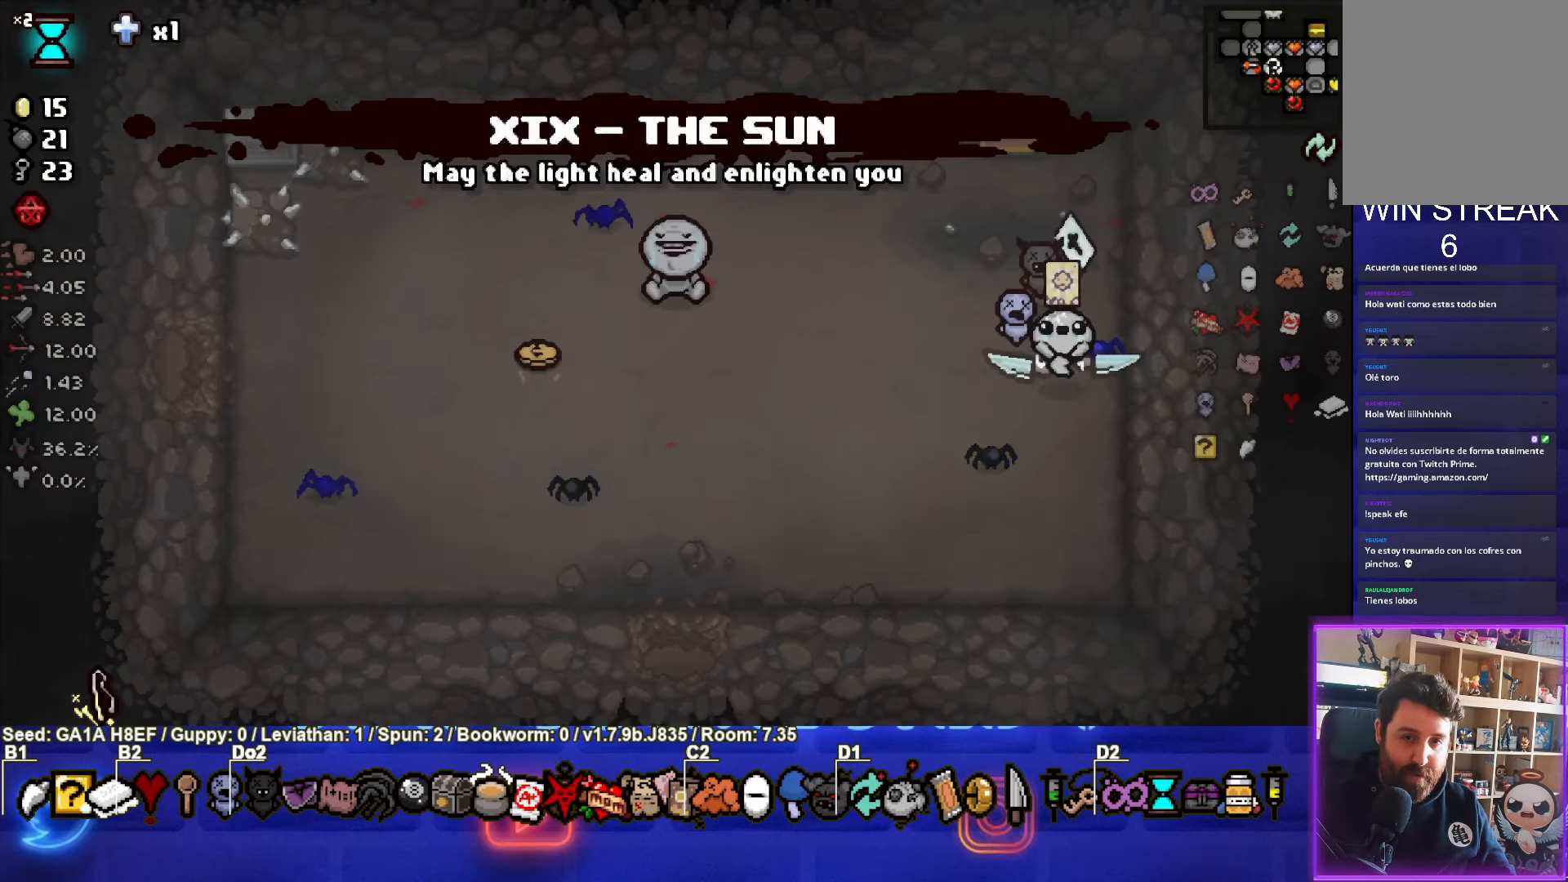
{"buttons": [], "left_stick": "down-left", "events": [[50, "left_stick", "up"], [383, "left_stick", "left"], [500, "left_stick", "down-left"]]}
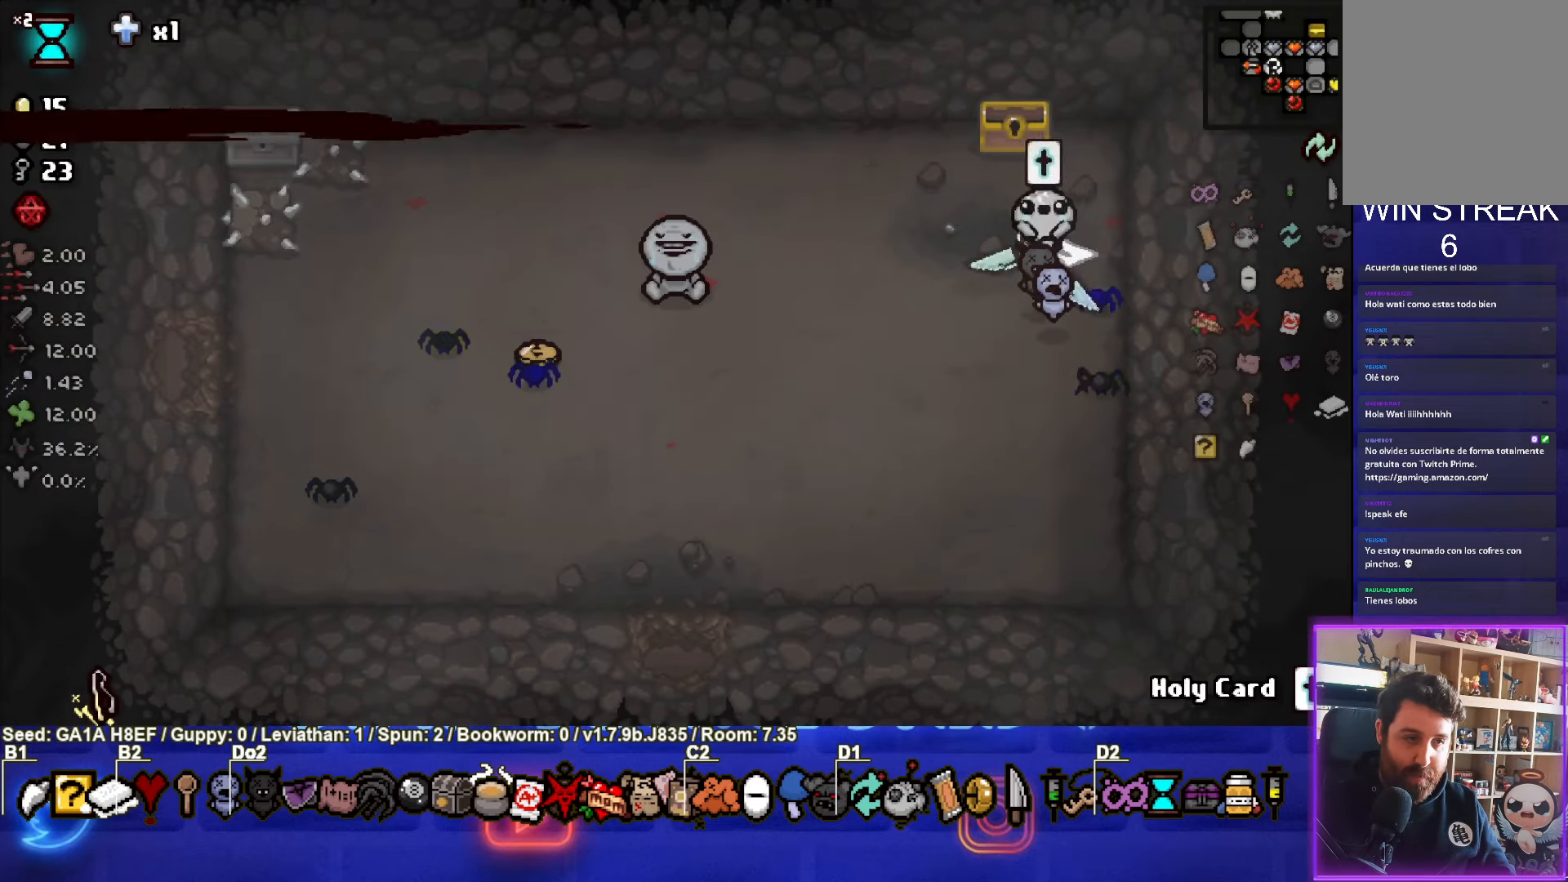
{"buttons": [], "left_stick": "down-left", "events": []}
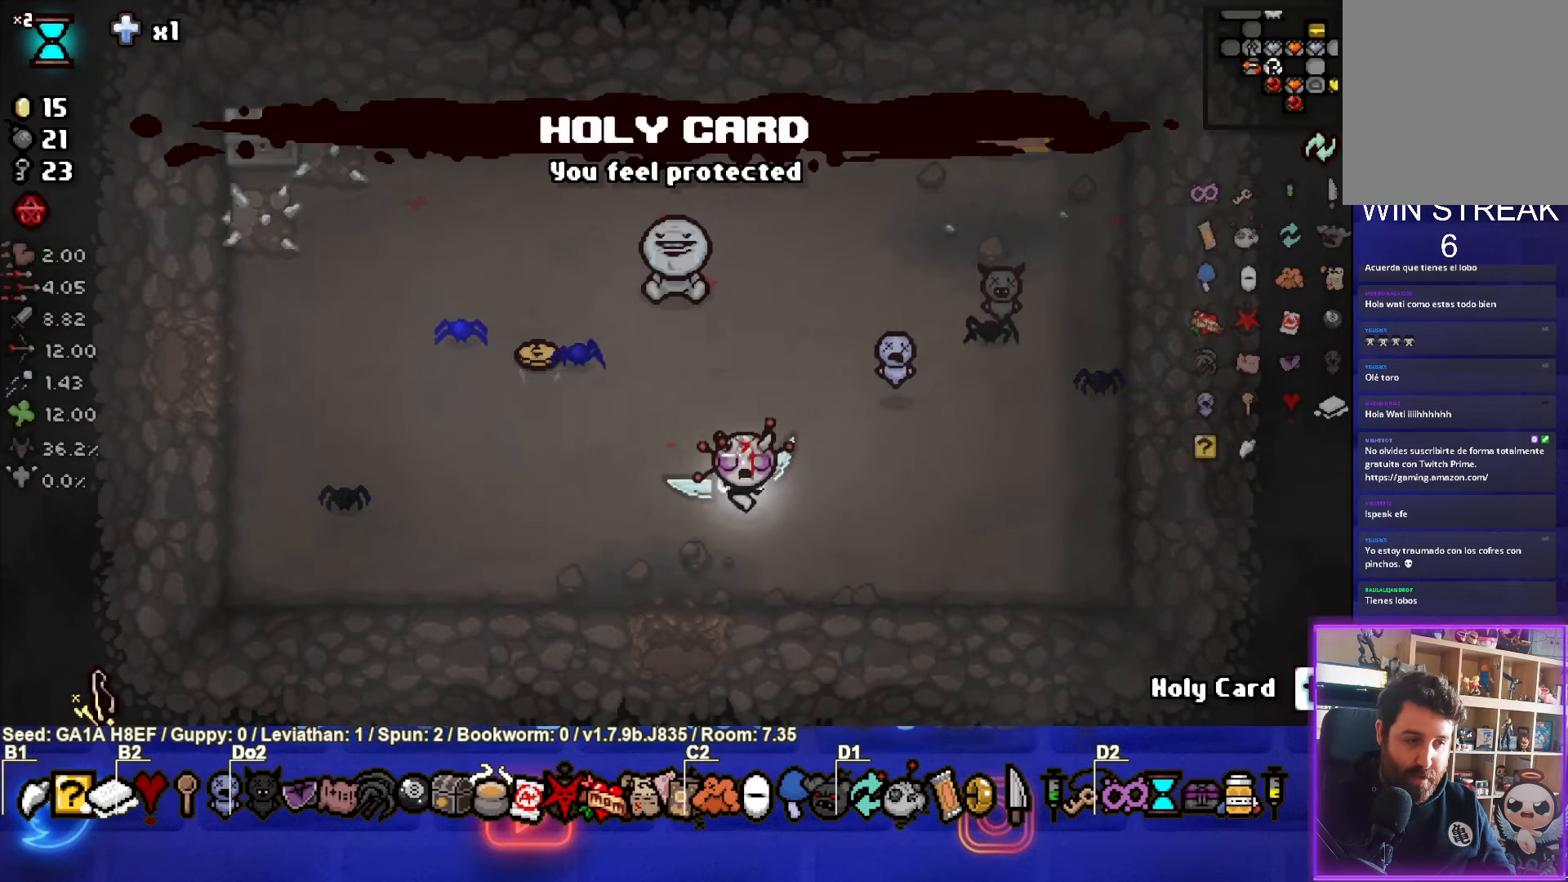
{"buttons": [], "left_stick": "center", "events": [[133, "left_stick", "down"], [433, "left_stick", "center"]]}